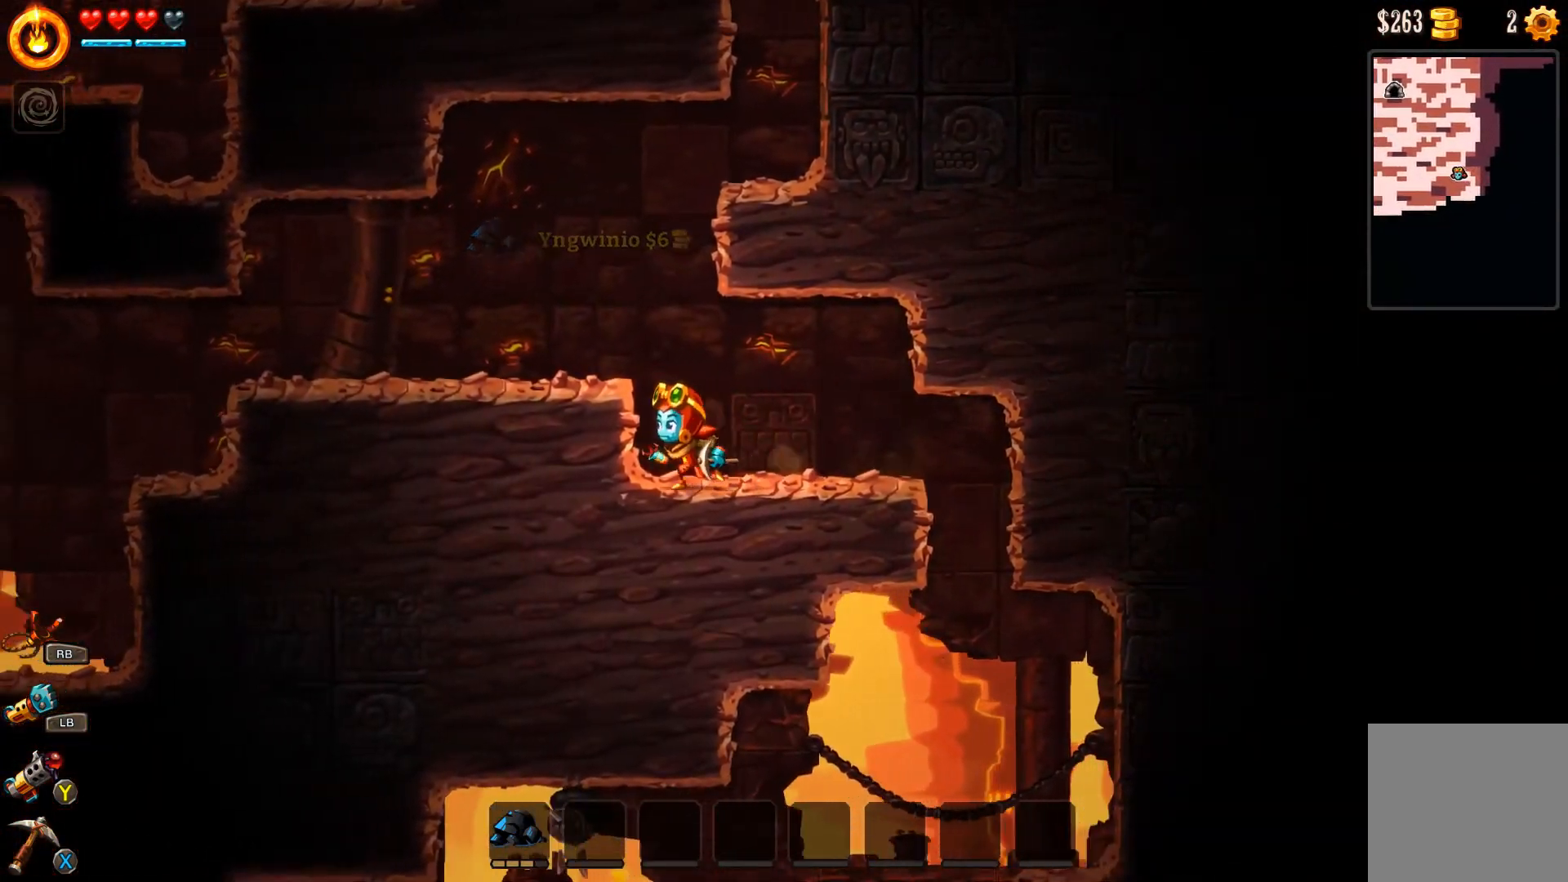
Gameplay with a controller (Xbox layout); each line is a JSON object with the inputs held at the frame after it. "events" lists button and stick changes between this image and that frame as [ms after this image, input, new state], when the widget could be followed in between. Not read: L2.
{"buttons": [], "left_stick": "left", "right_stick": "center", "events": [[67, "A", "down"], [400, "A", "up"]]}
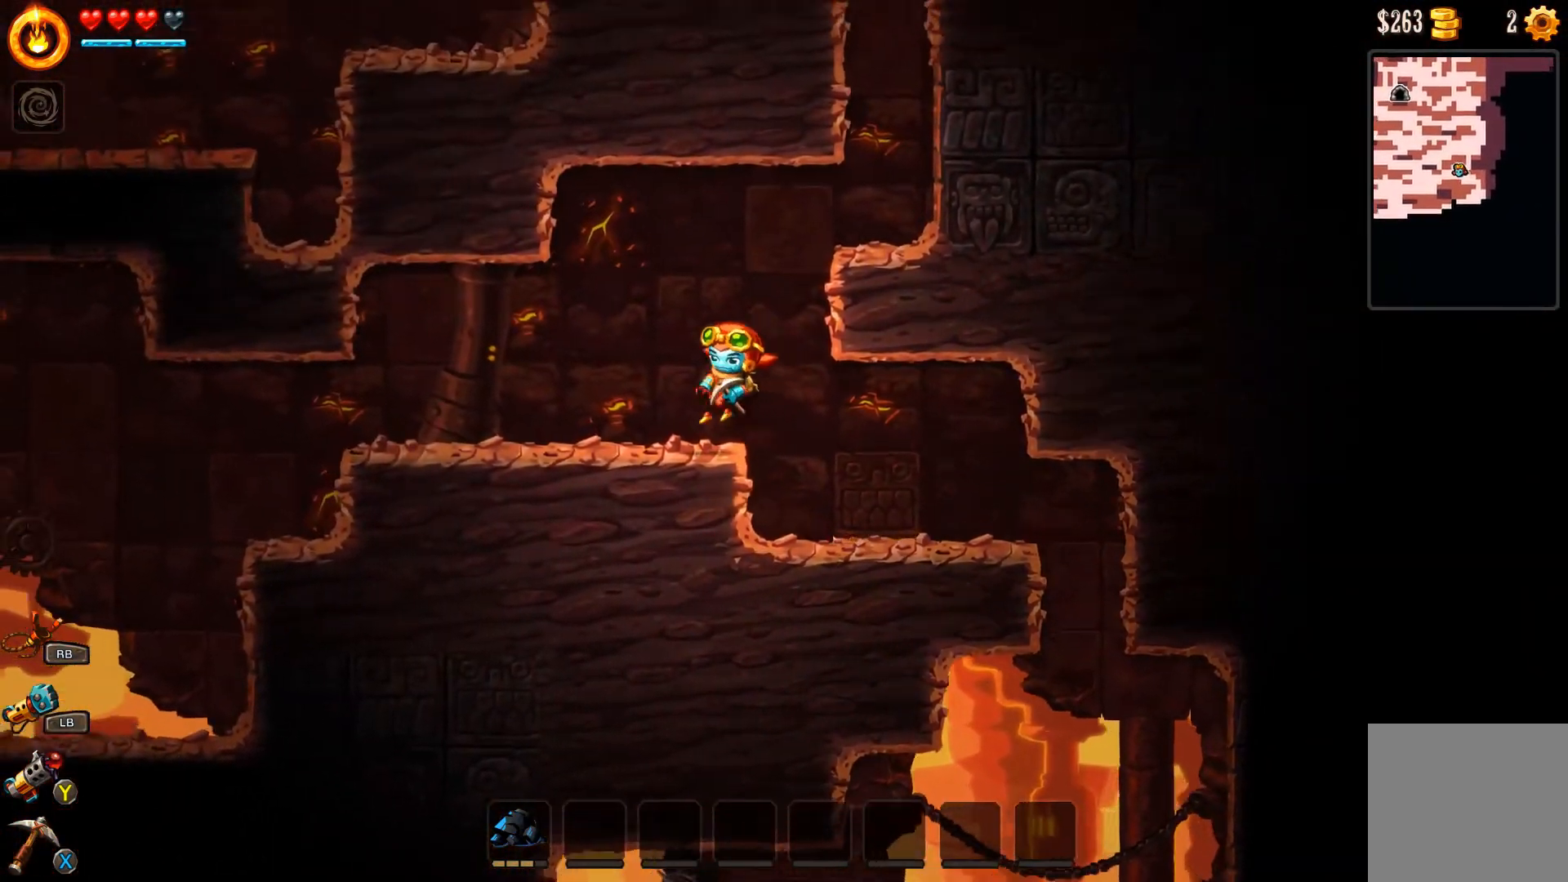
{"buttons": [], "left_stick": "left", "right_stick": "center", "events": []}
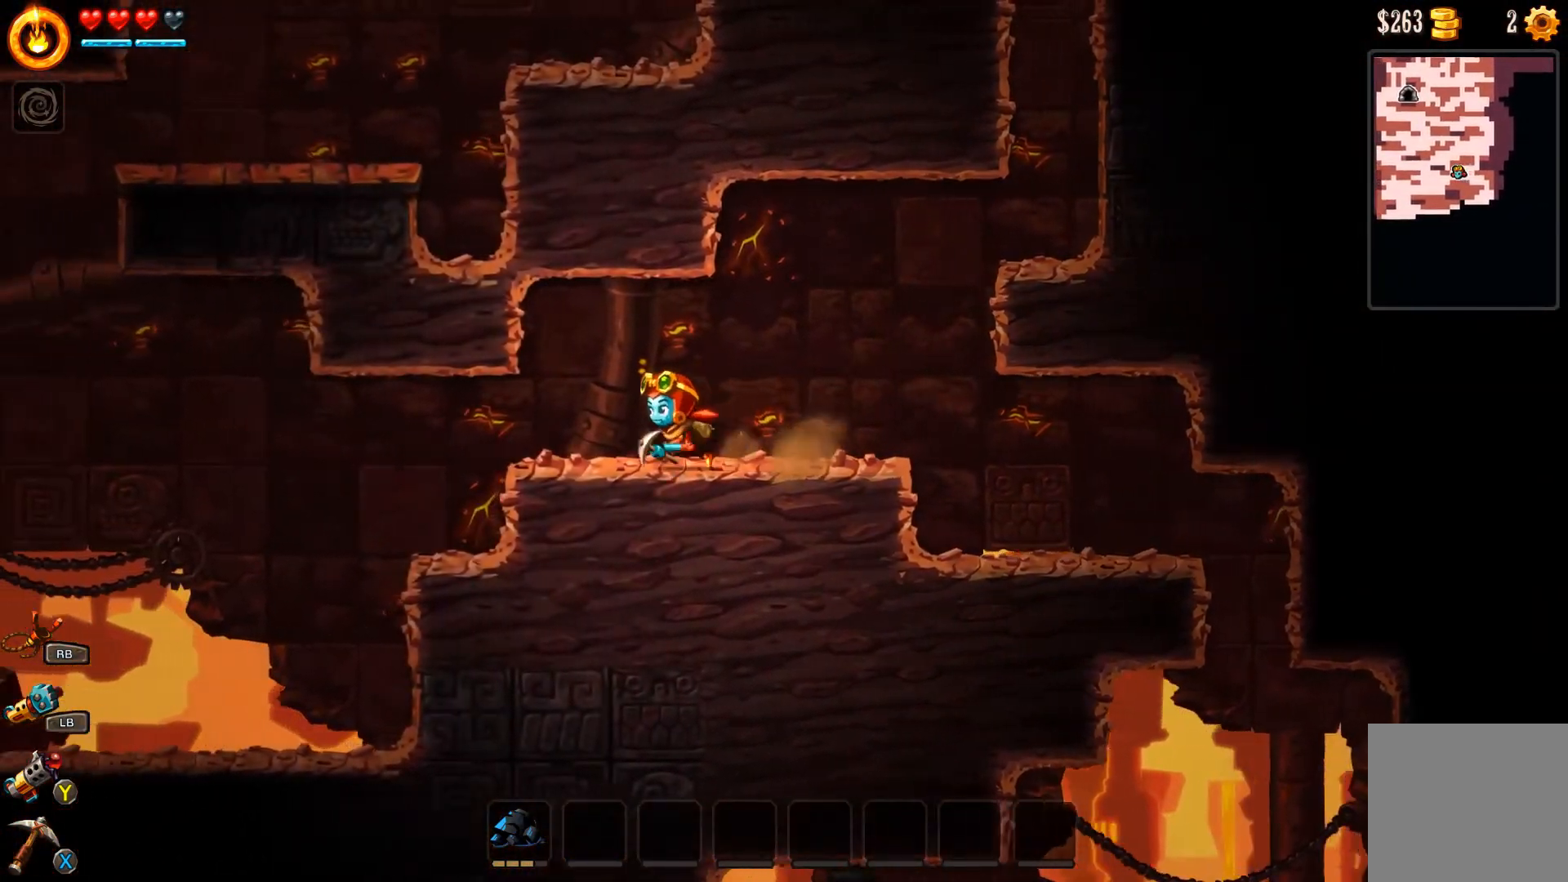
{"buttons": [], "left_stick": "left", "right_stick": "center", "events": []}
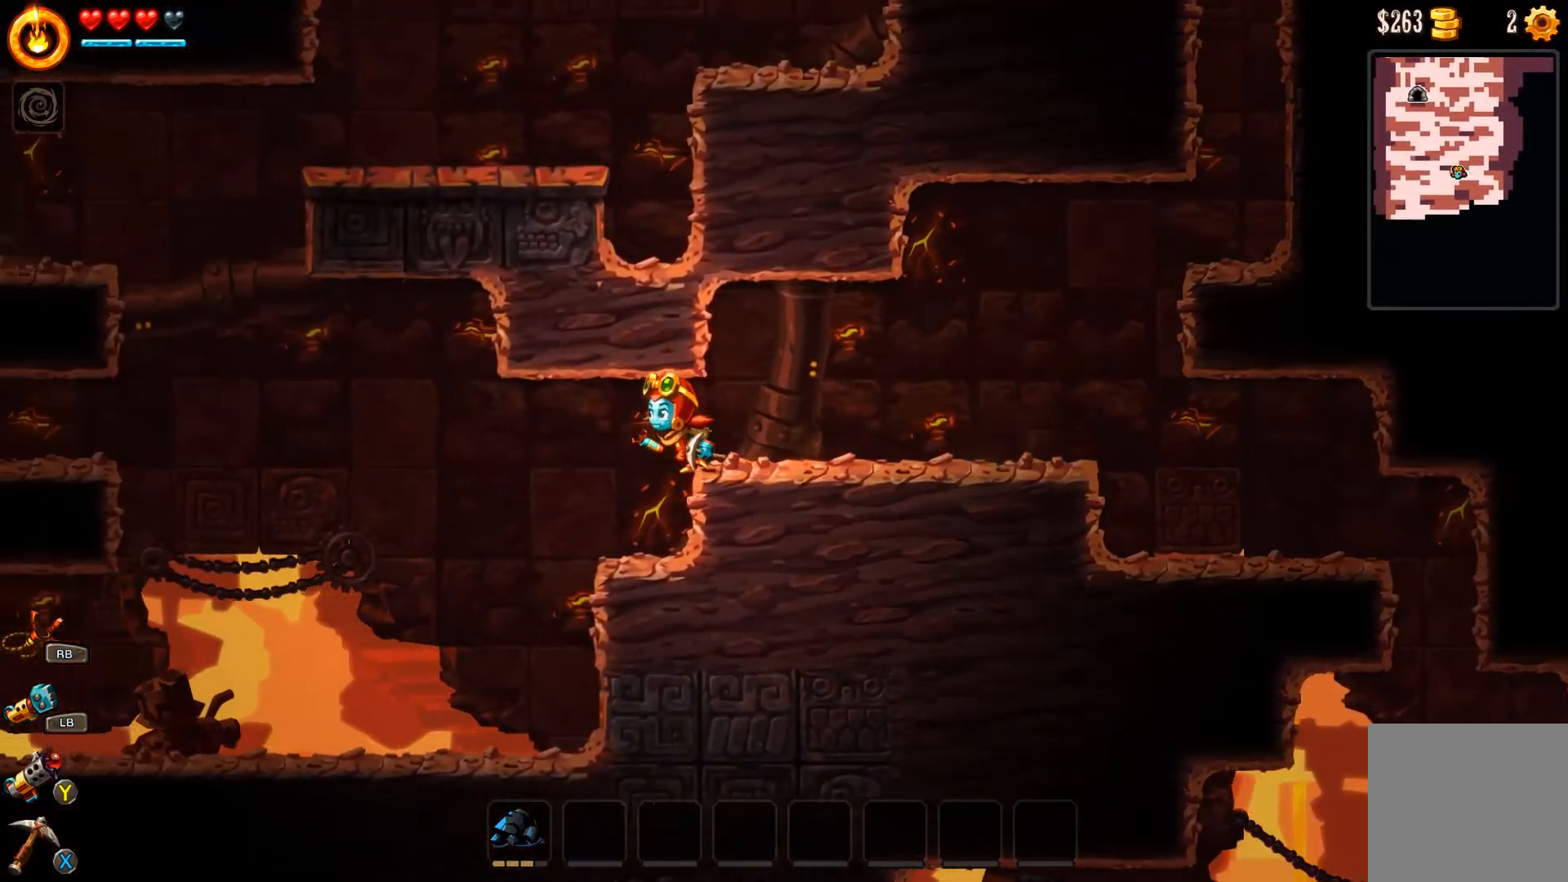
{"buttons": [], "left_stick": "center", "right_stick": "center", "events": [[467, "left_stick", "center"]]}
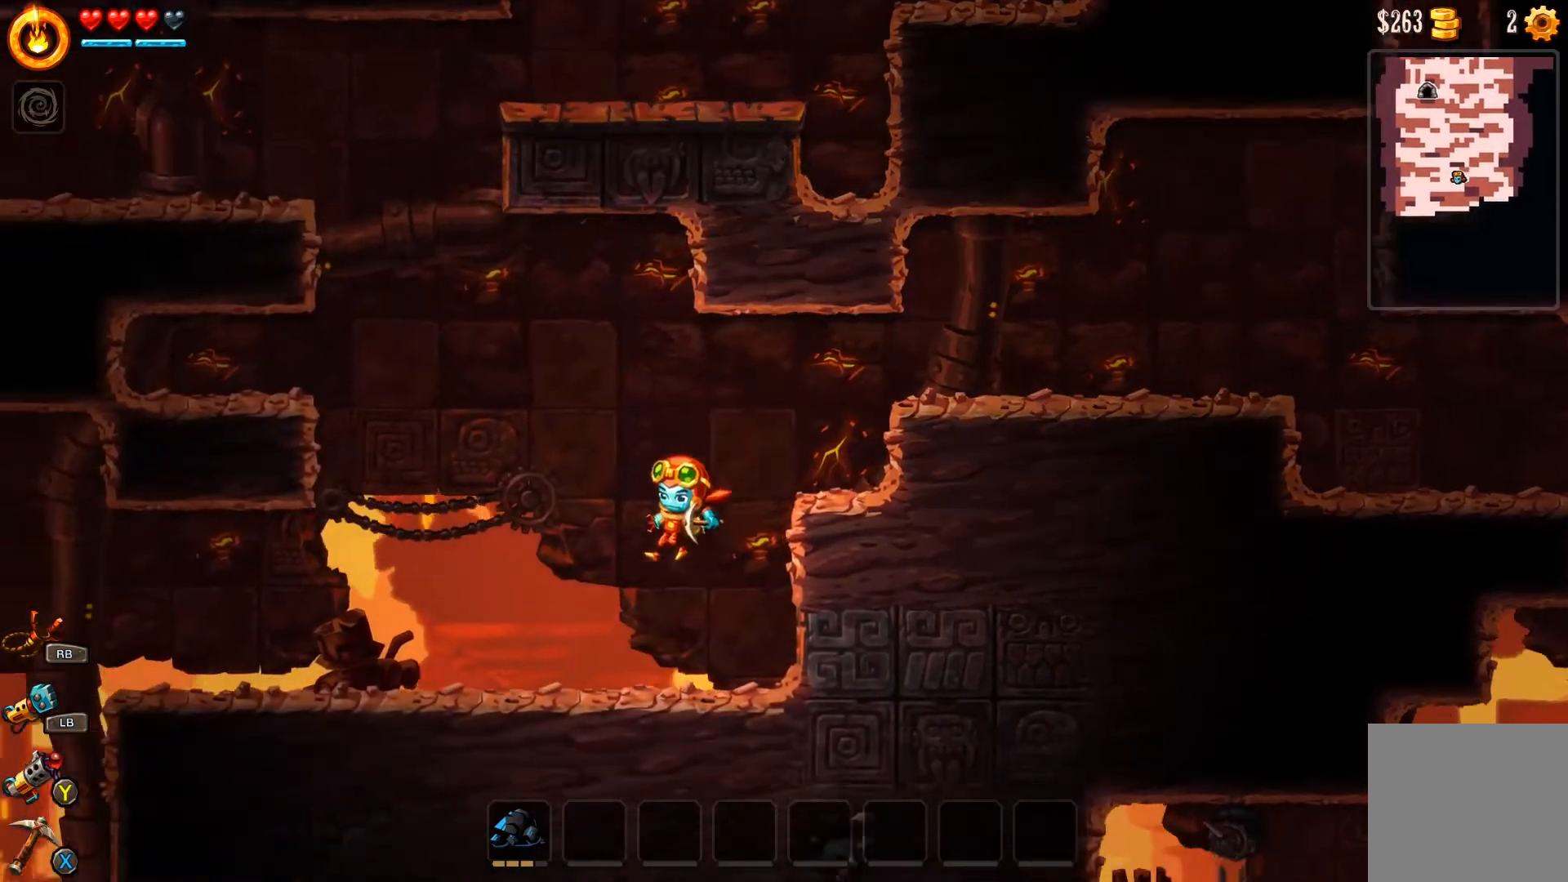
{"buttons": [], "left_stick": "right", "right_stick": "center", "events": [[133, "left_stick", "left"], [333, "left_stick", "right"]]}
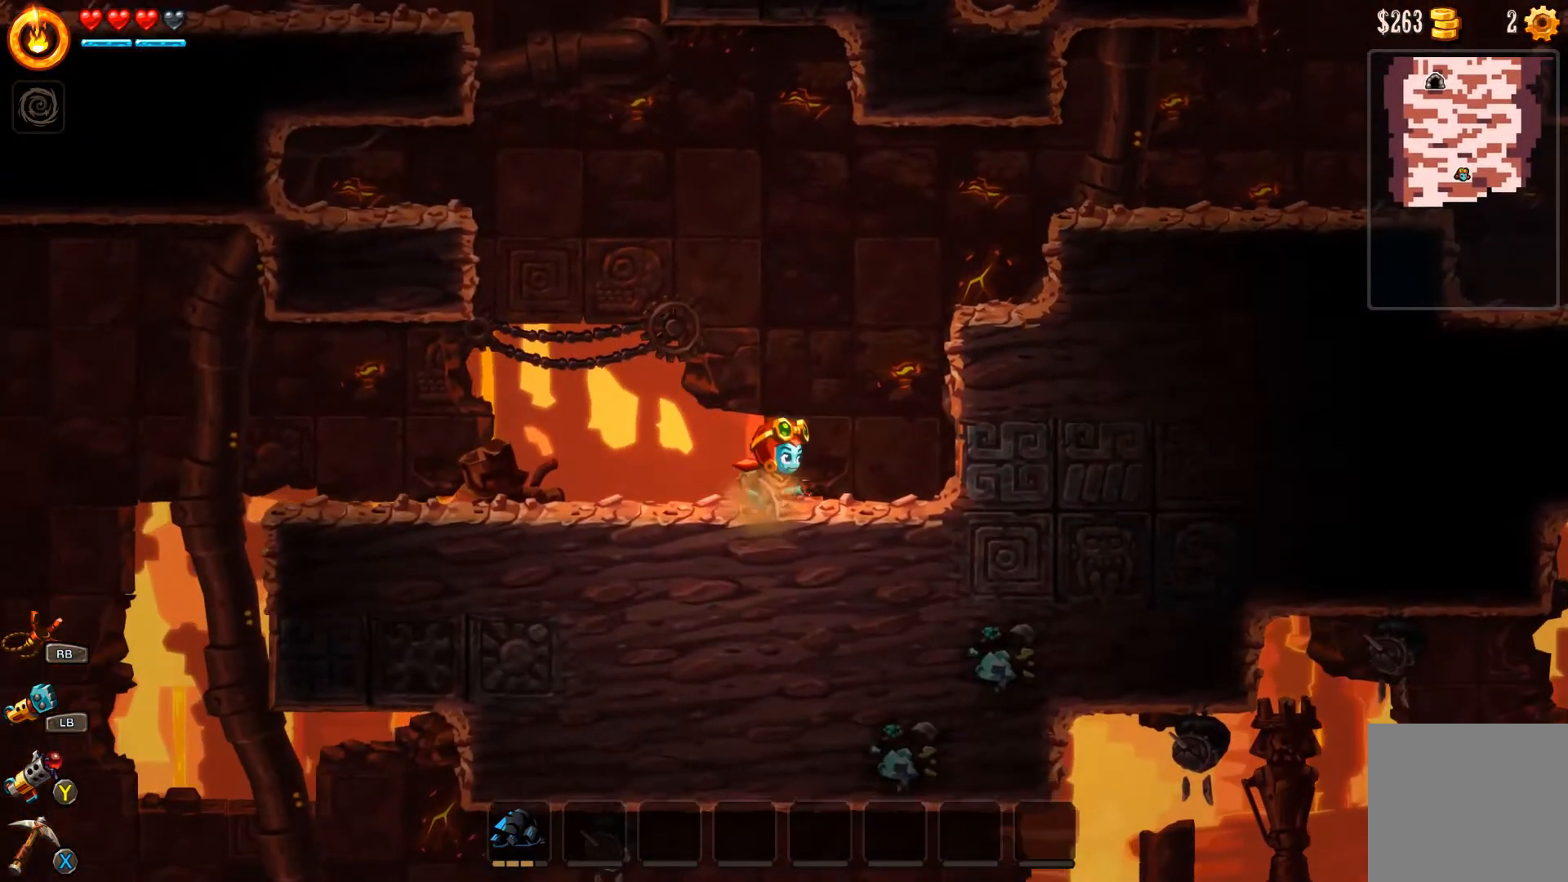
{"buttons": ["X"], "left_stick": "down", "right_stick": "center", "events": [[400, "left_stick", "down"], [500, "X", "down"]]}
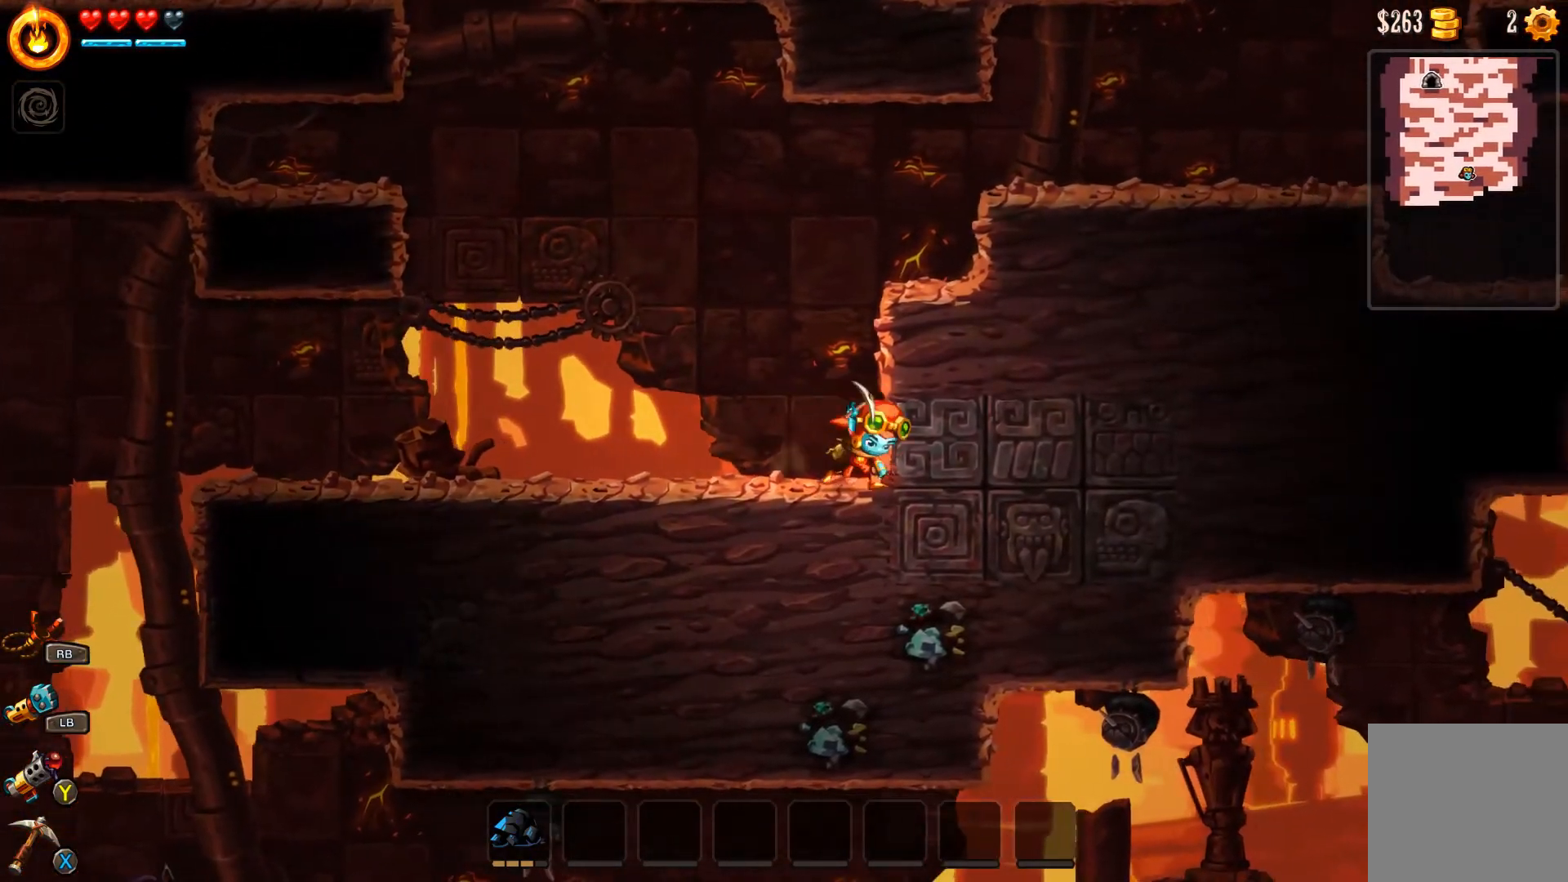
{"buttons": [], "left_stick": "down", "right_stick": "center", "events": [[100, "X", "up"]]}
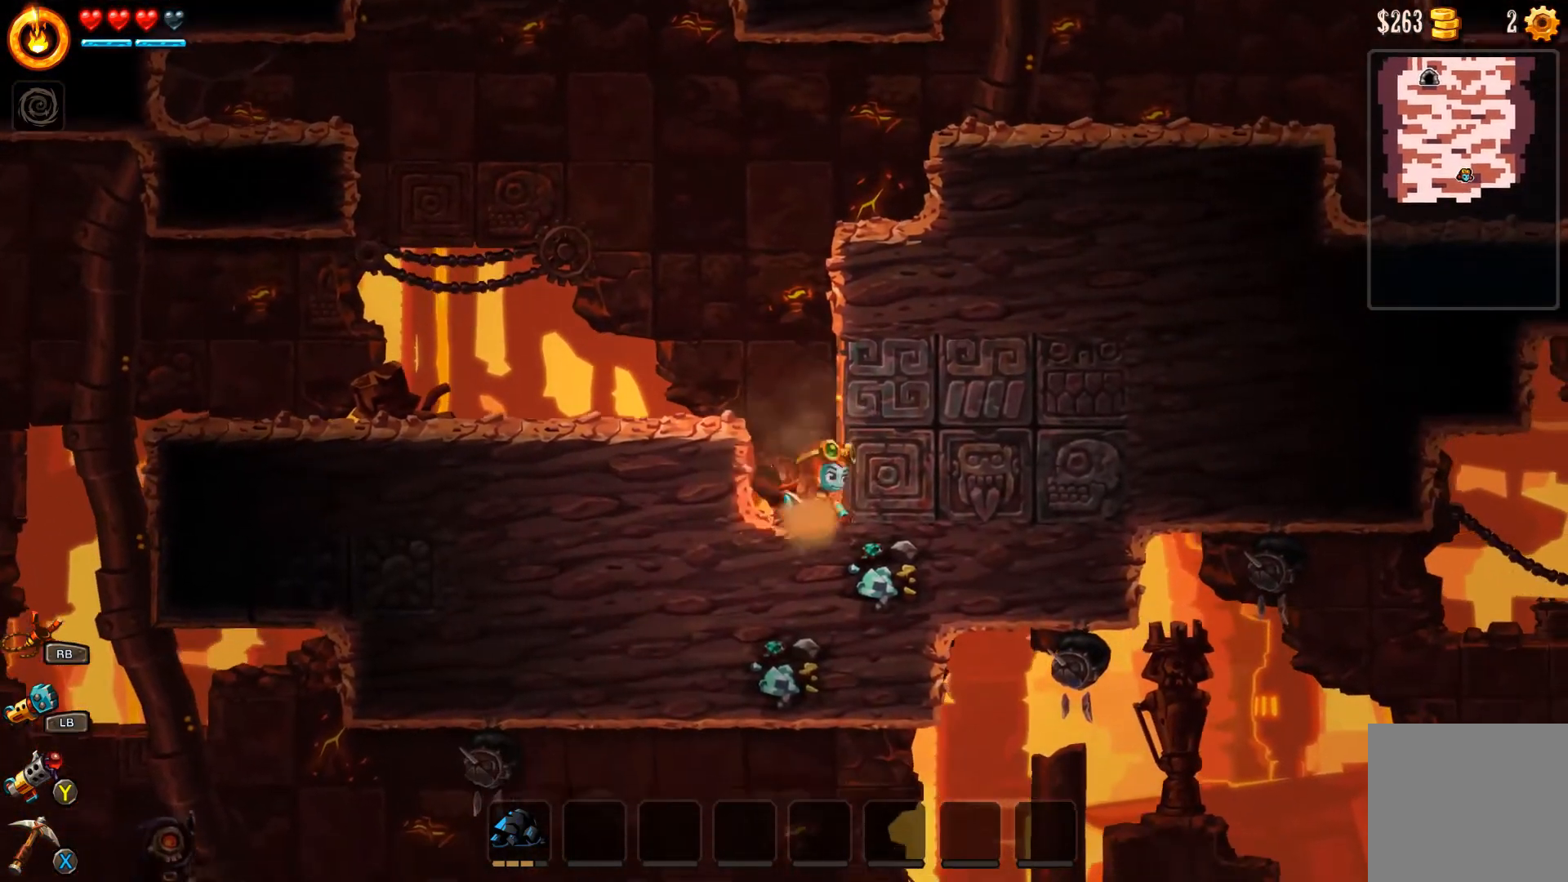
{"buttons": [], "left_stick": "down-right", "right_stick": "center", "events": [[33, "X", "down"], [167, "X", "up"], [367, "left_stick", "down-right"]]}
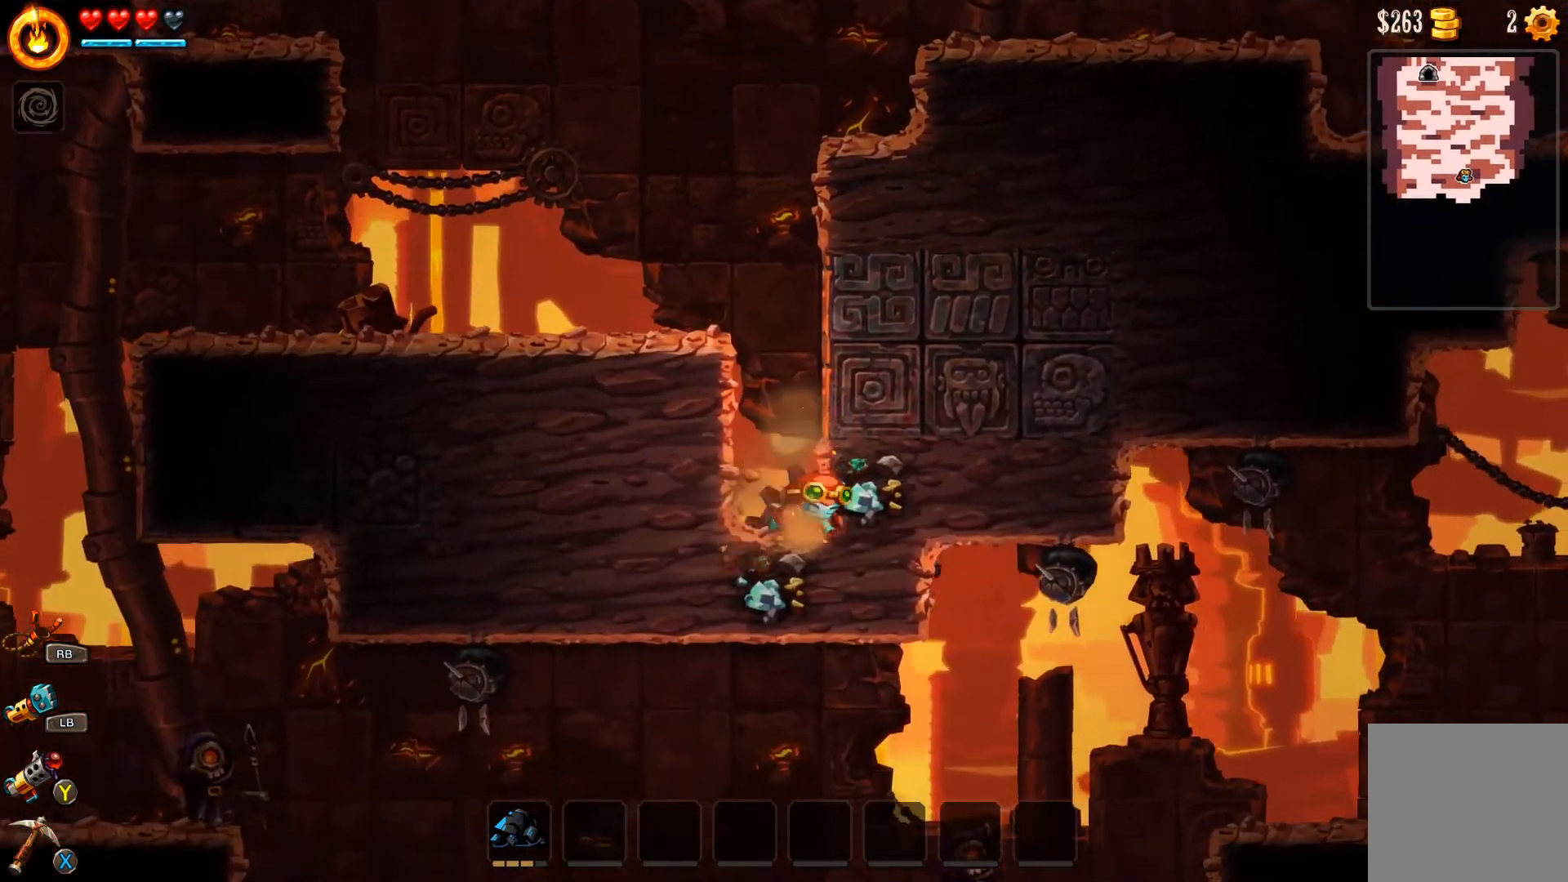
{"buttons": [], "left_stick": "center", "right_stick": "center", "events": [[100, "left_stick", "center"], [133, "X", "down"], [233, "X", "up"]]}
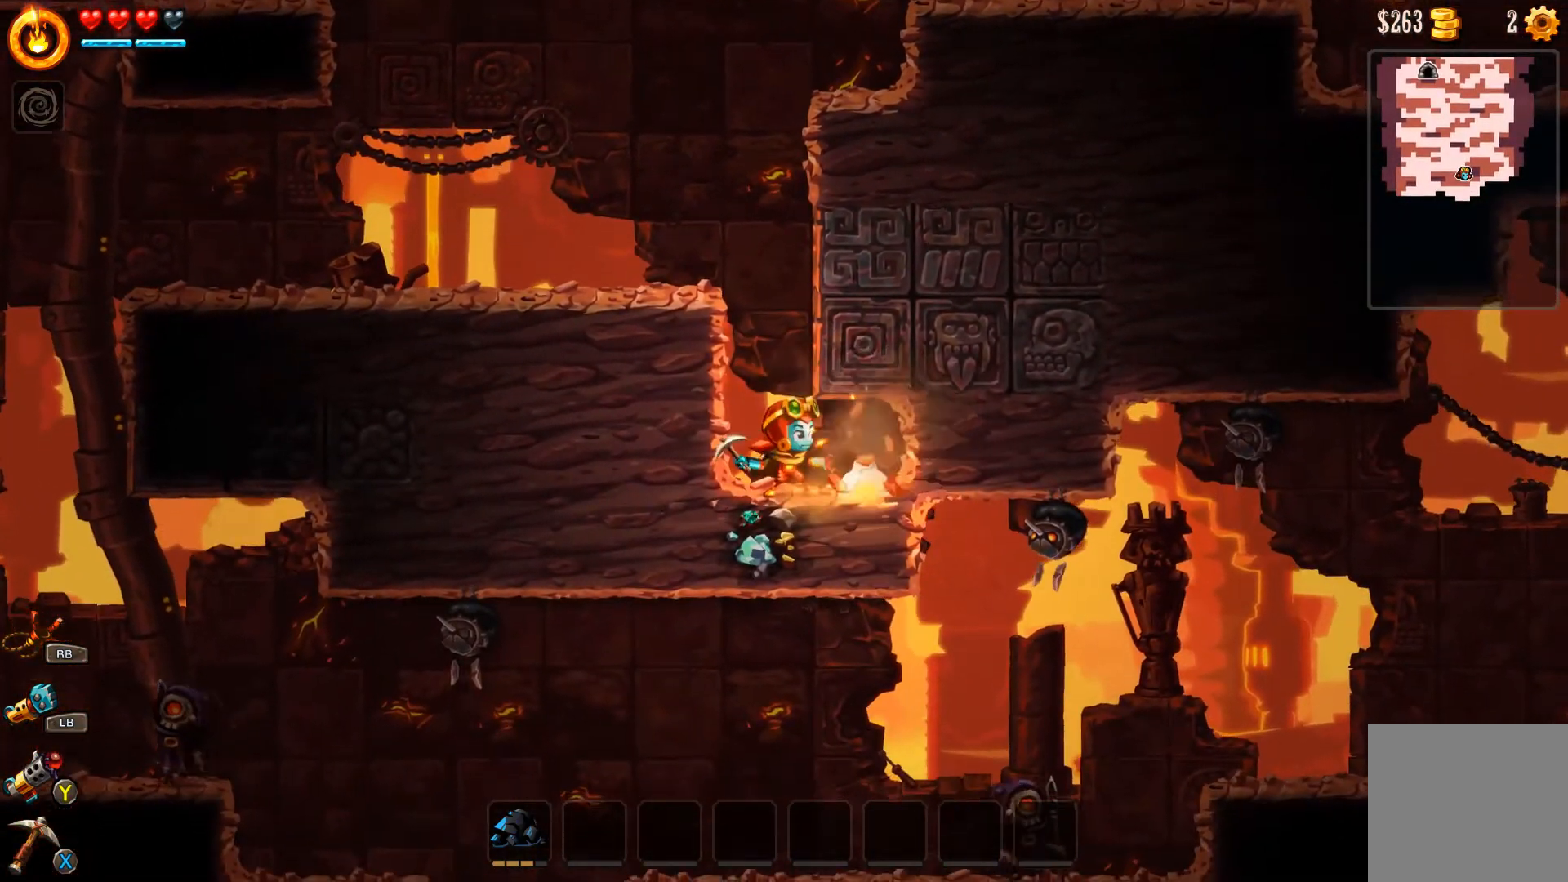
{"buttons": [], "left_stick": "left", "right_stick": "center", "events": [[133, "left_stick", "right"], [367, "left_stick", "center"], [433, "left_stick", "left"]]}
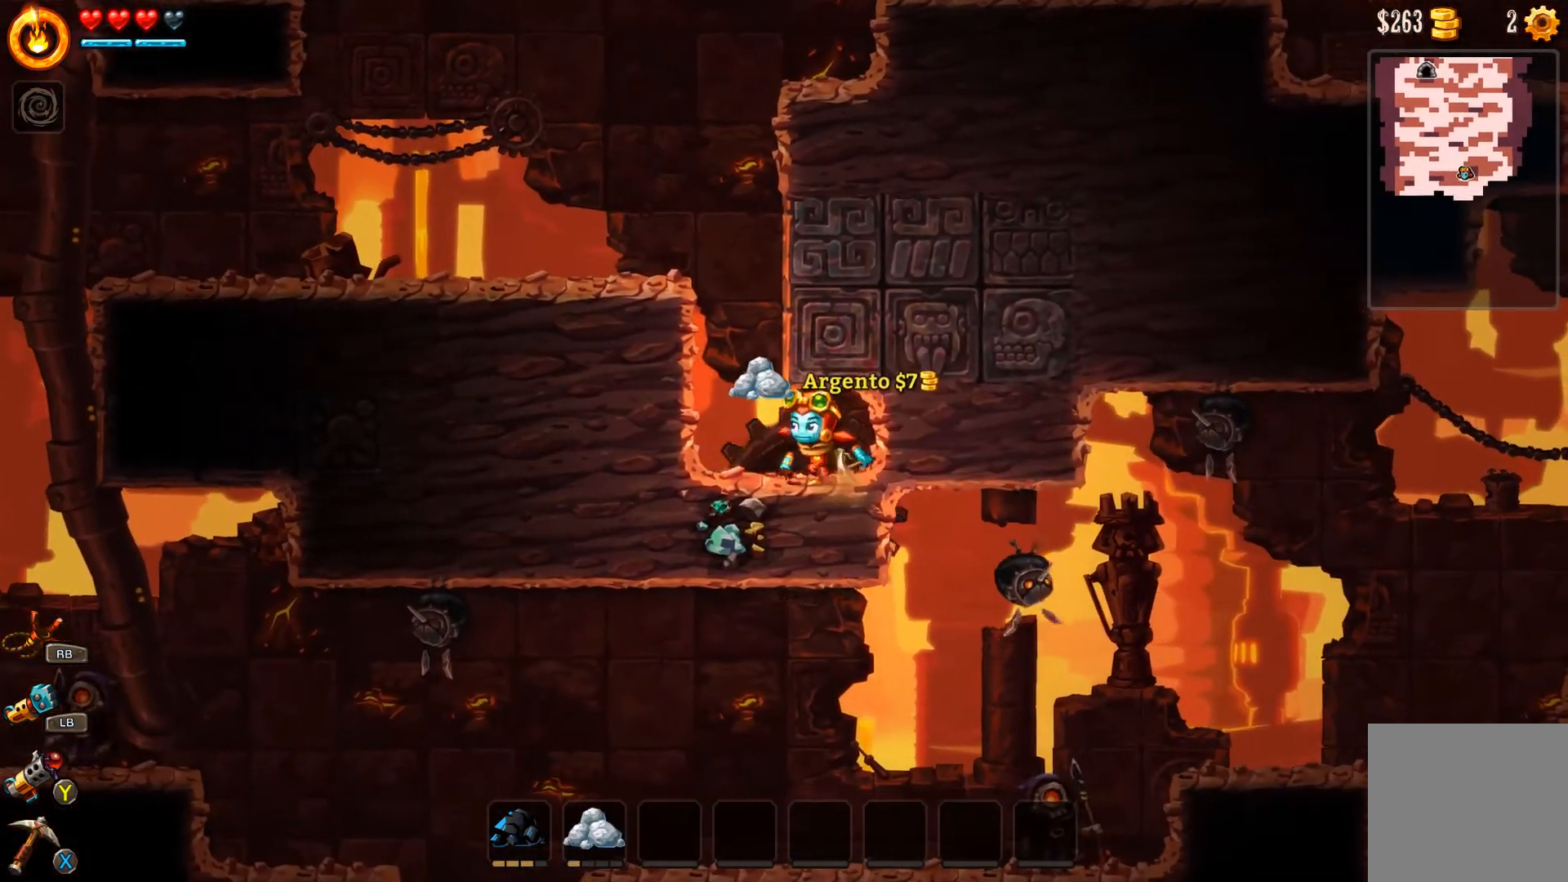
{"buttons": [], "left_stick": "left", "right_stick": "center", "events": [[333, "X", "down"], [433, "X", "up"]]}
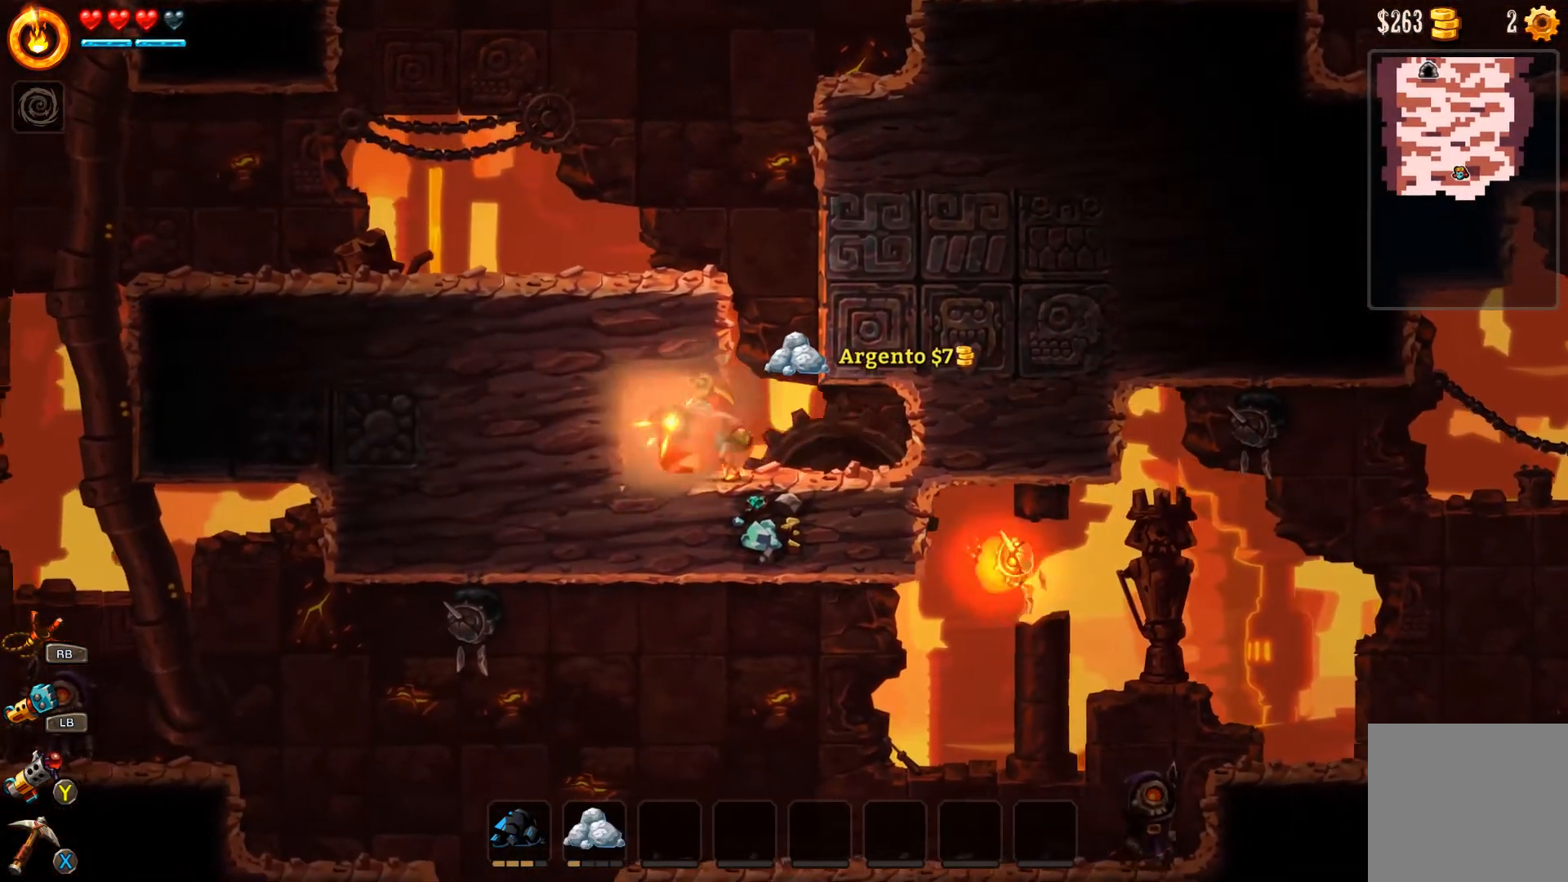
{"buttons": [], "left_stick": "up", "right_stick": "center", "events": [[133, "left_stick", "up-left"], [233, "X", "down"], [233, "left_stick", "up"], [333, "X", "up"]]}
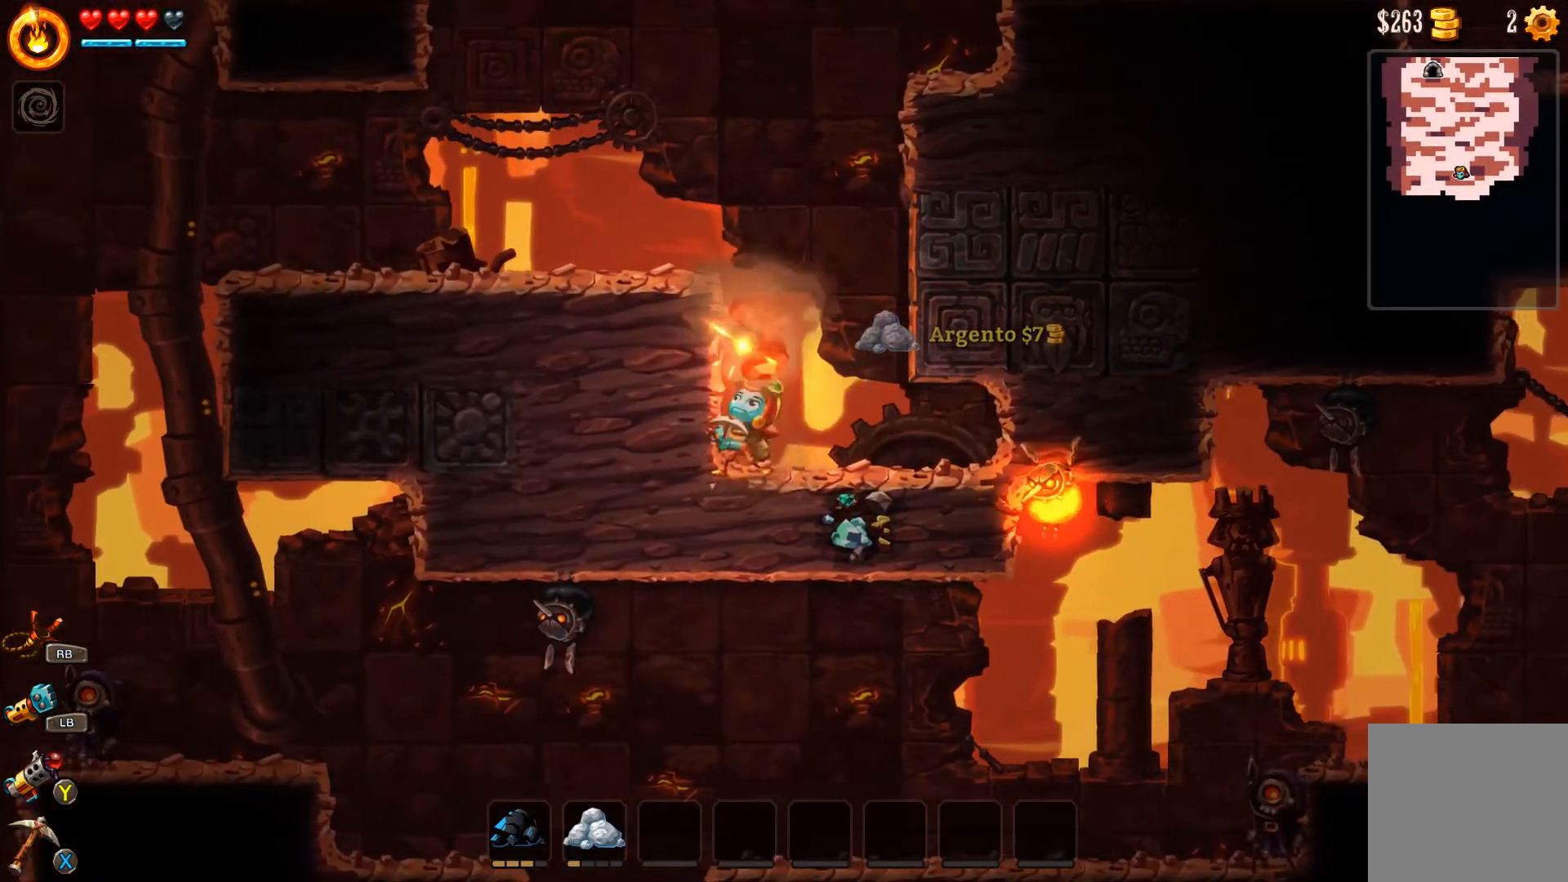
{"buttons": [], "left_stick": "right", "right_stick": "center", "events": [[100, "left_stick", "center"], [233, "left_stick", "right"]]}
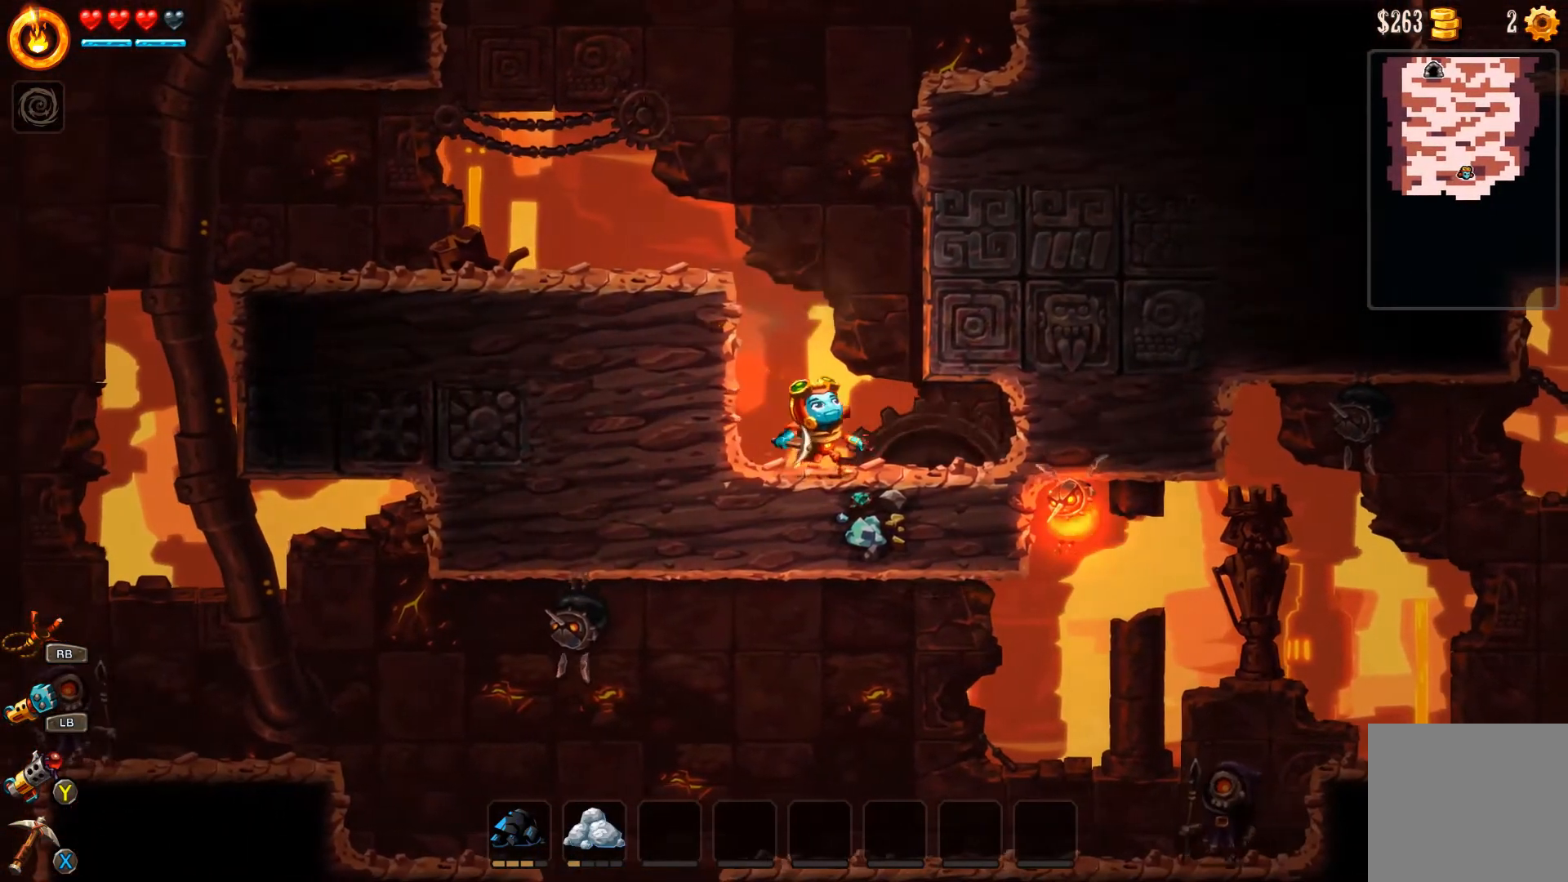
{"buttons": [], "left_stick": "left", "right_stick": "center", "events": [[367, "X", "down"], [367, "left_stick", "center"], [433, "X", "up"], [467, "left_stick", "left"]]}
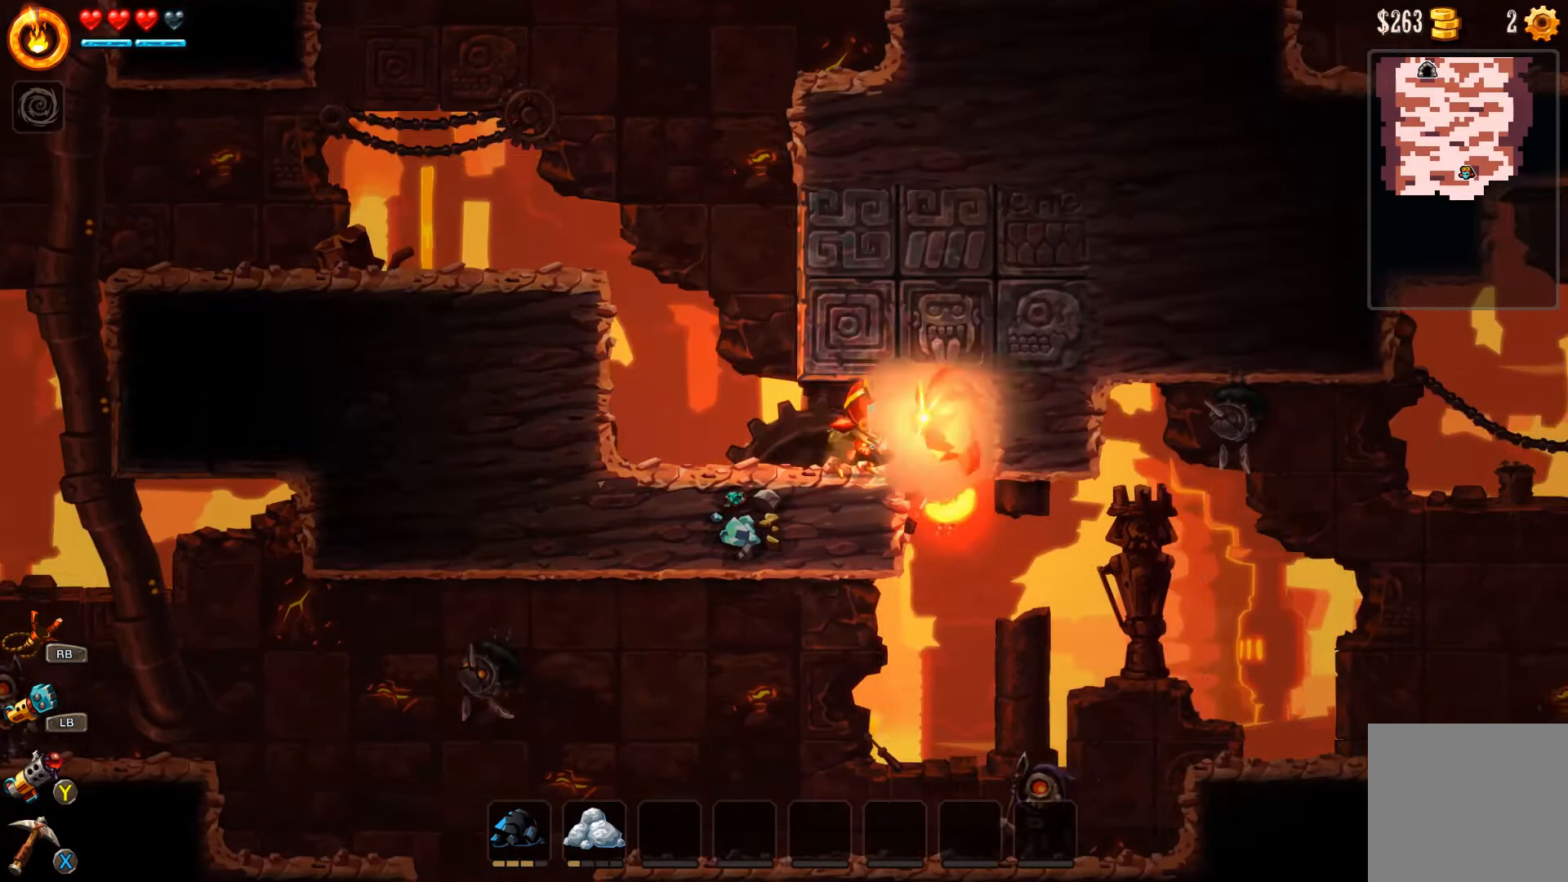
{"buttons": [], "left_stick": "left", "right_stick": "center", "events": []}
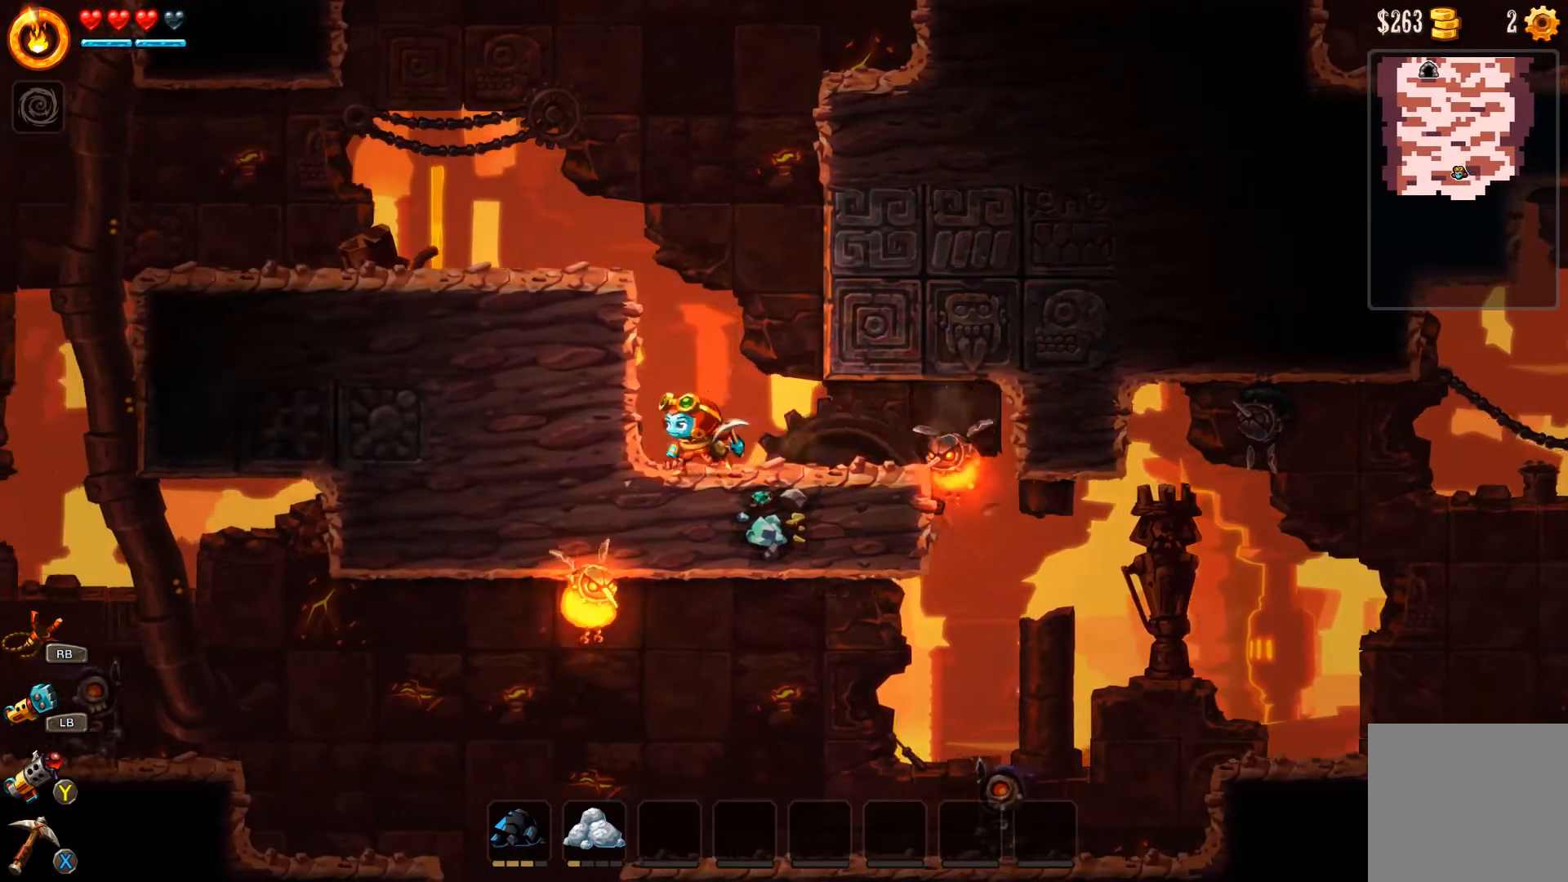
{"buttons": [], "left_stick": "center", "right_stick": "center", "events": [[200, "left_stick", "right"], [267, "R1", "down"], [267, "left_stick", "center"], [367, "R1", "up"]]}
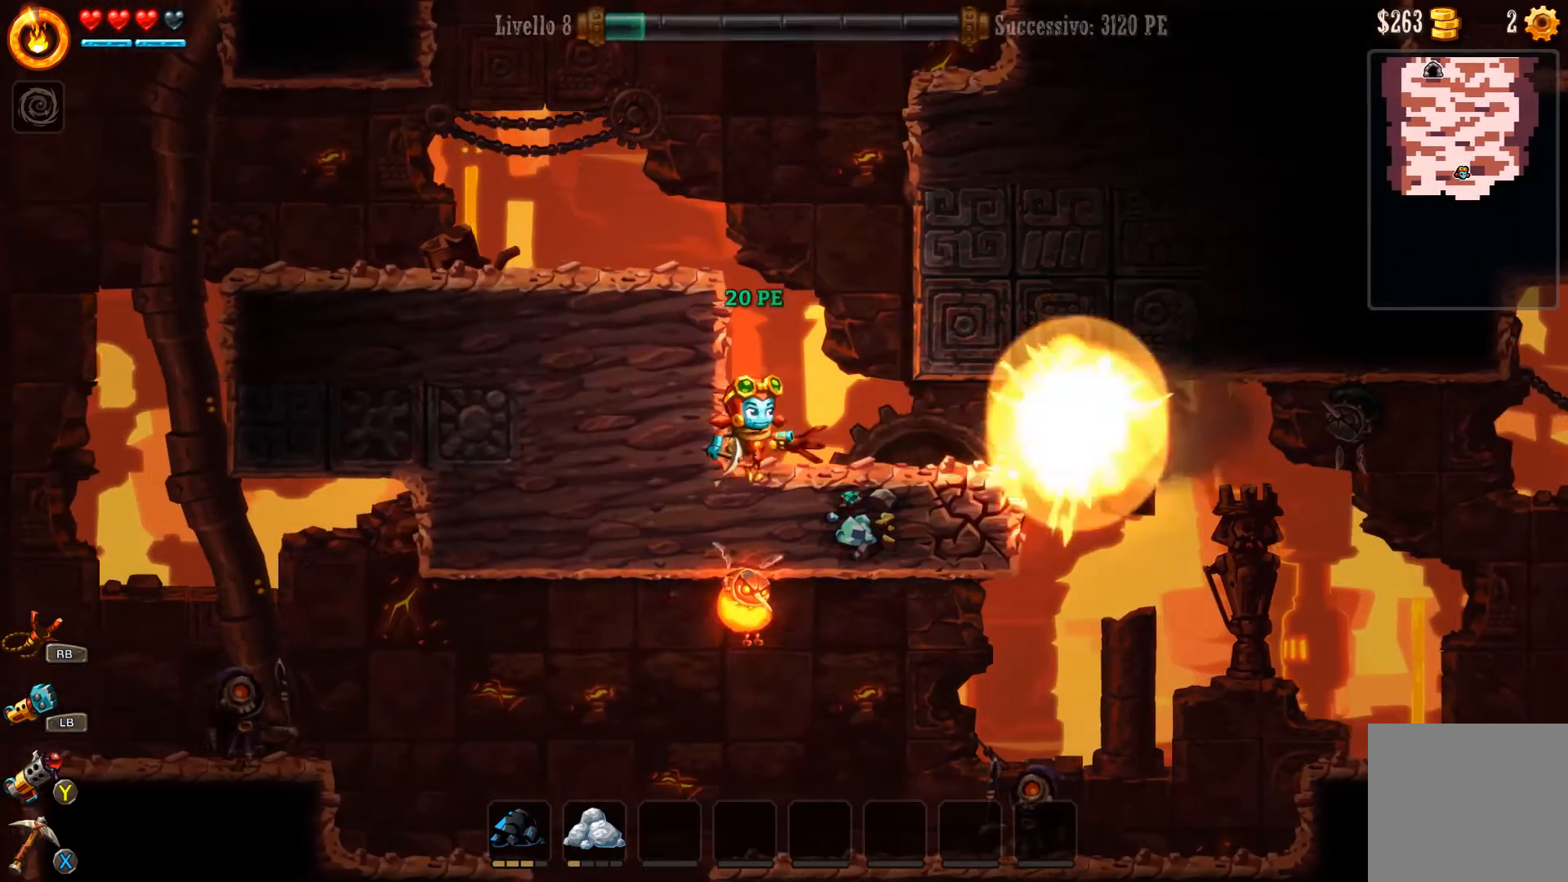
{"buttons": [], "left_stick": "center", "right_stick": "center", "events": []}
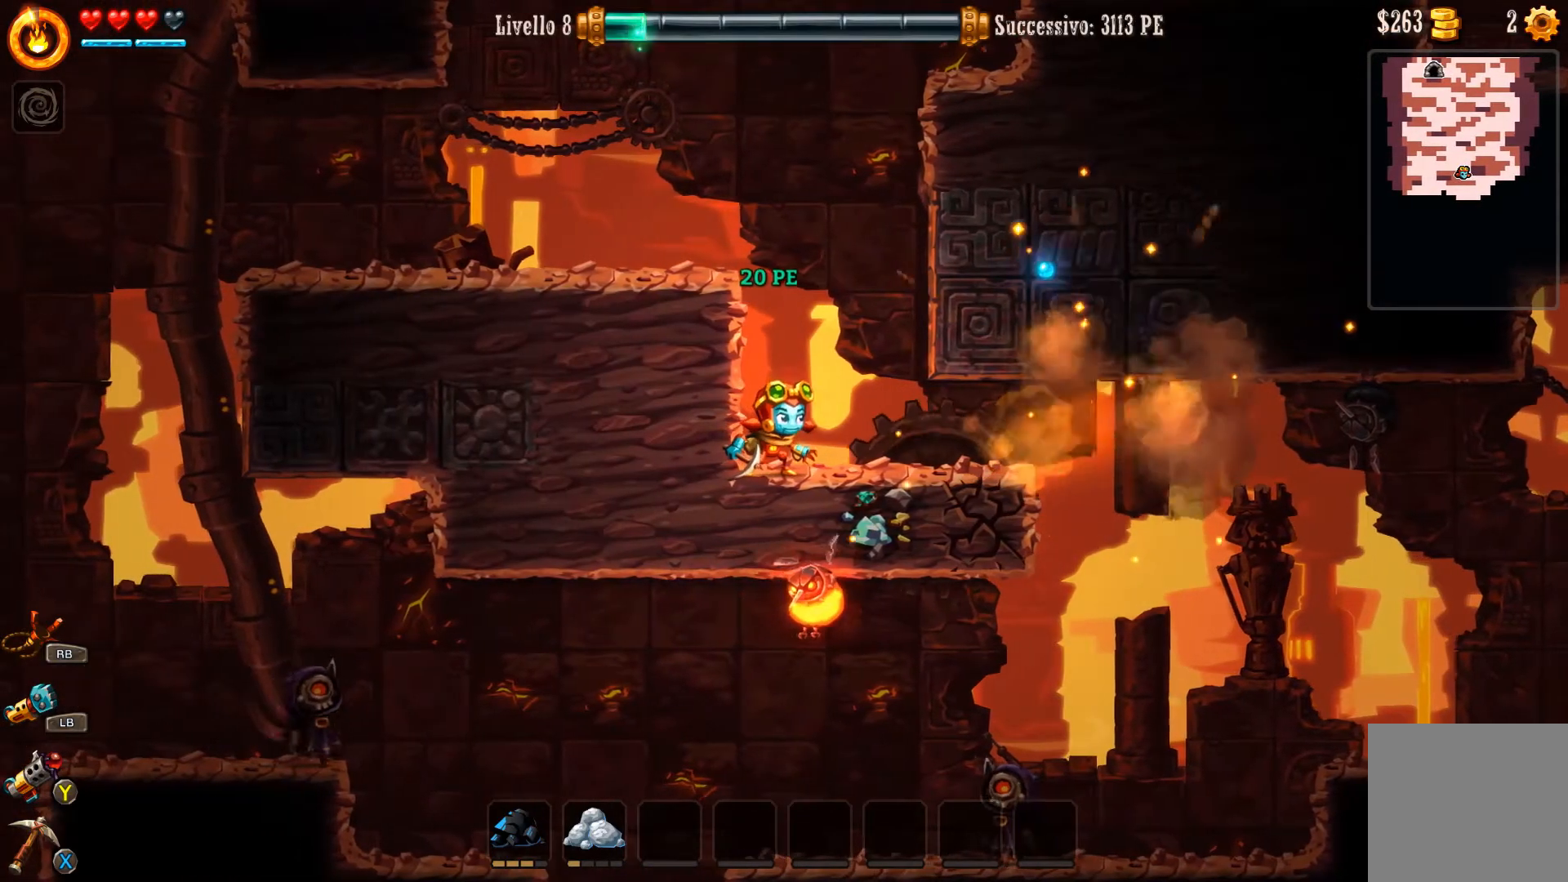
{"buttons": [], "left_stick": "center", "right_stick": "center", "events": []}
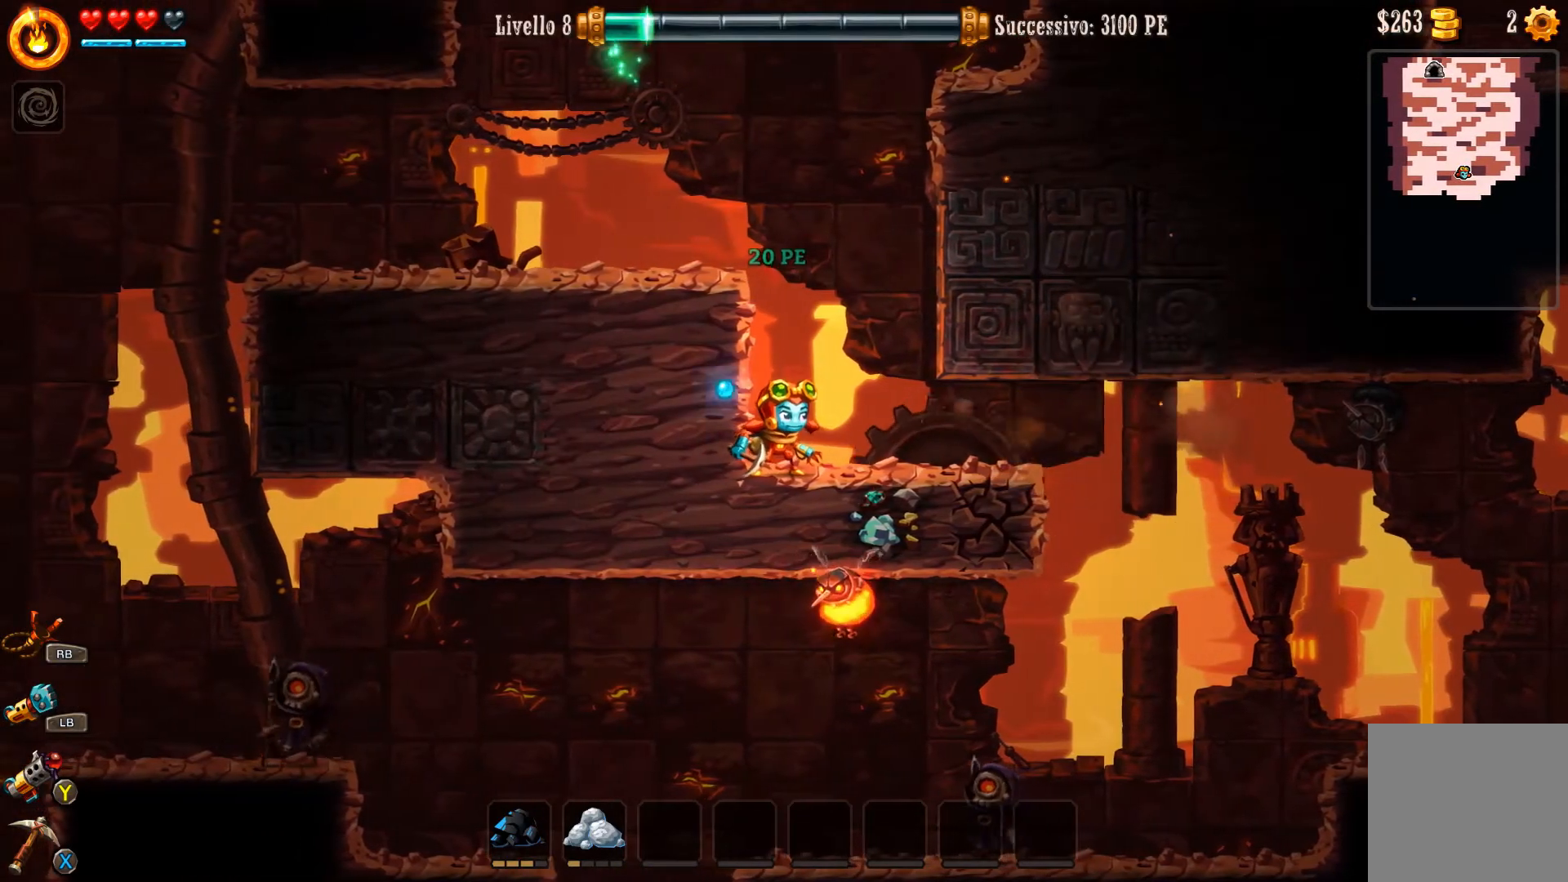
{"buttons": [], "left_stick": "right", "right_stick": "center", "events": [[300, "left_stick", "right"]]}
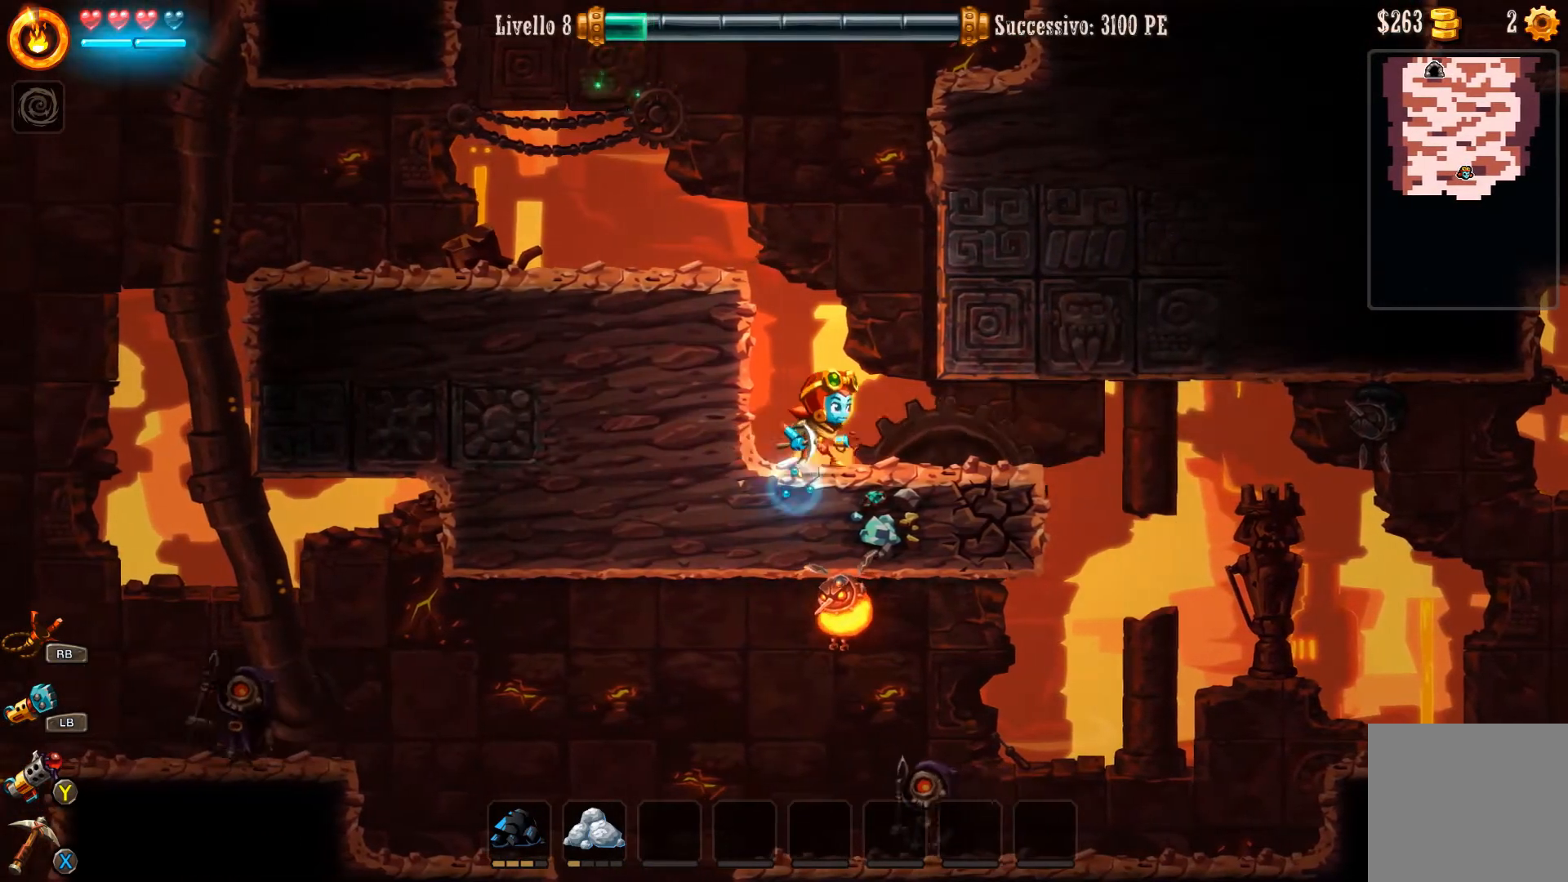
{"buttons": [], "left_stick": "center", "right_stick": "center", "events": [[167, "left_stick", "center"]]}
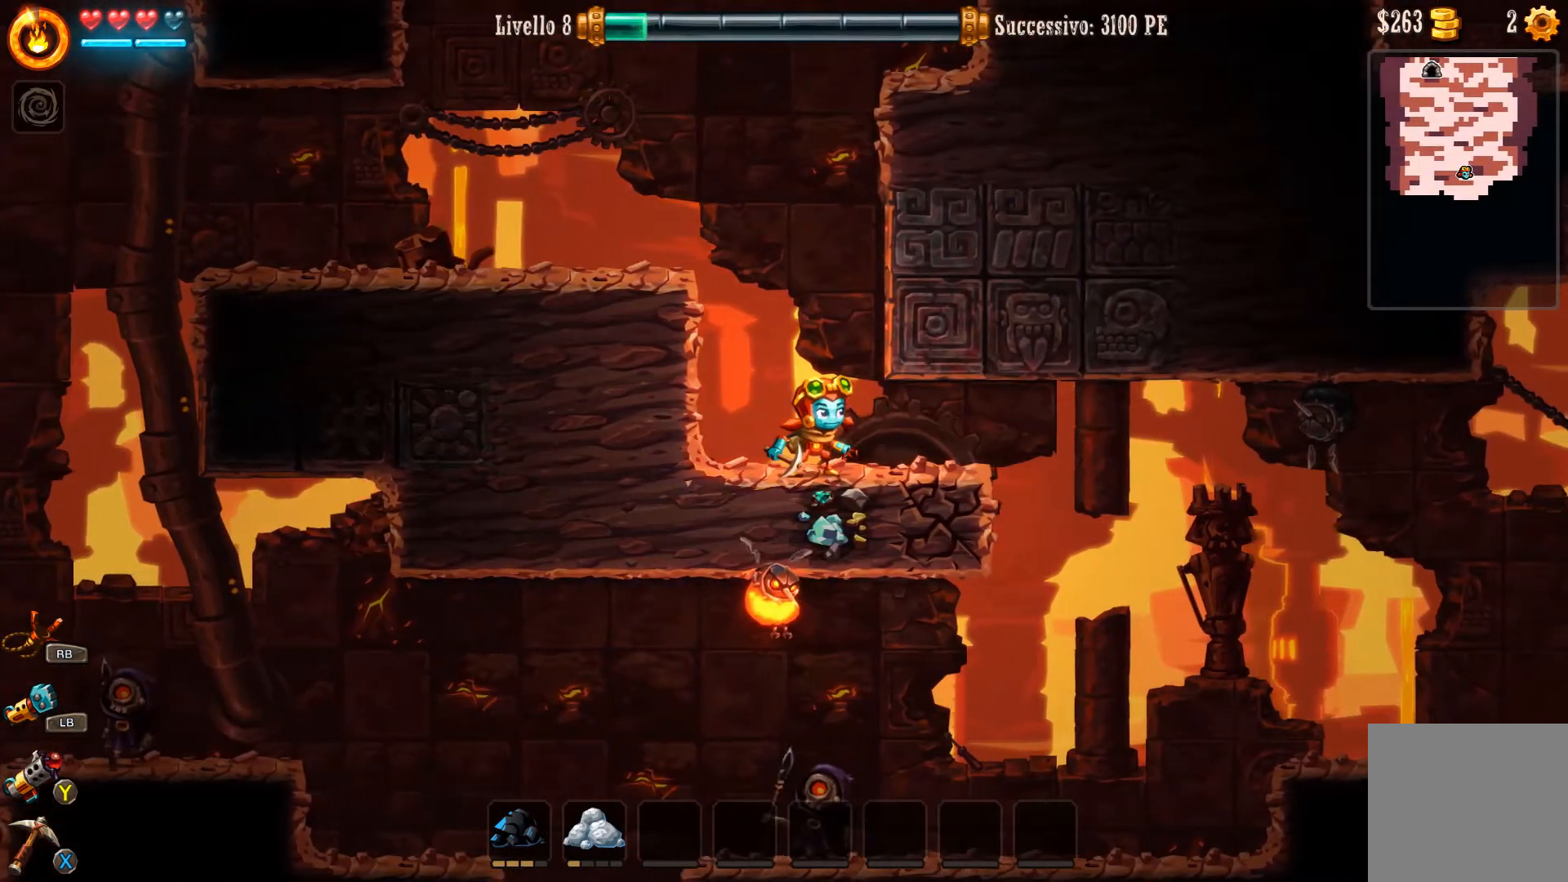
{"buttons": [], "left_stick": "center", "right_stick": "center", "events": []}
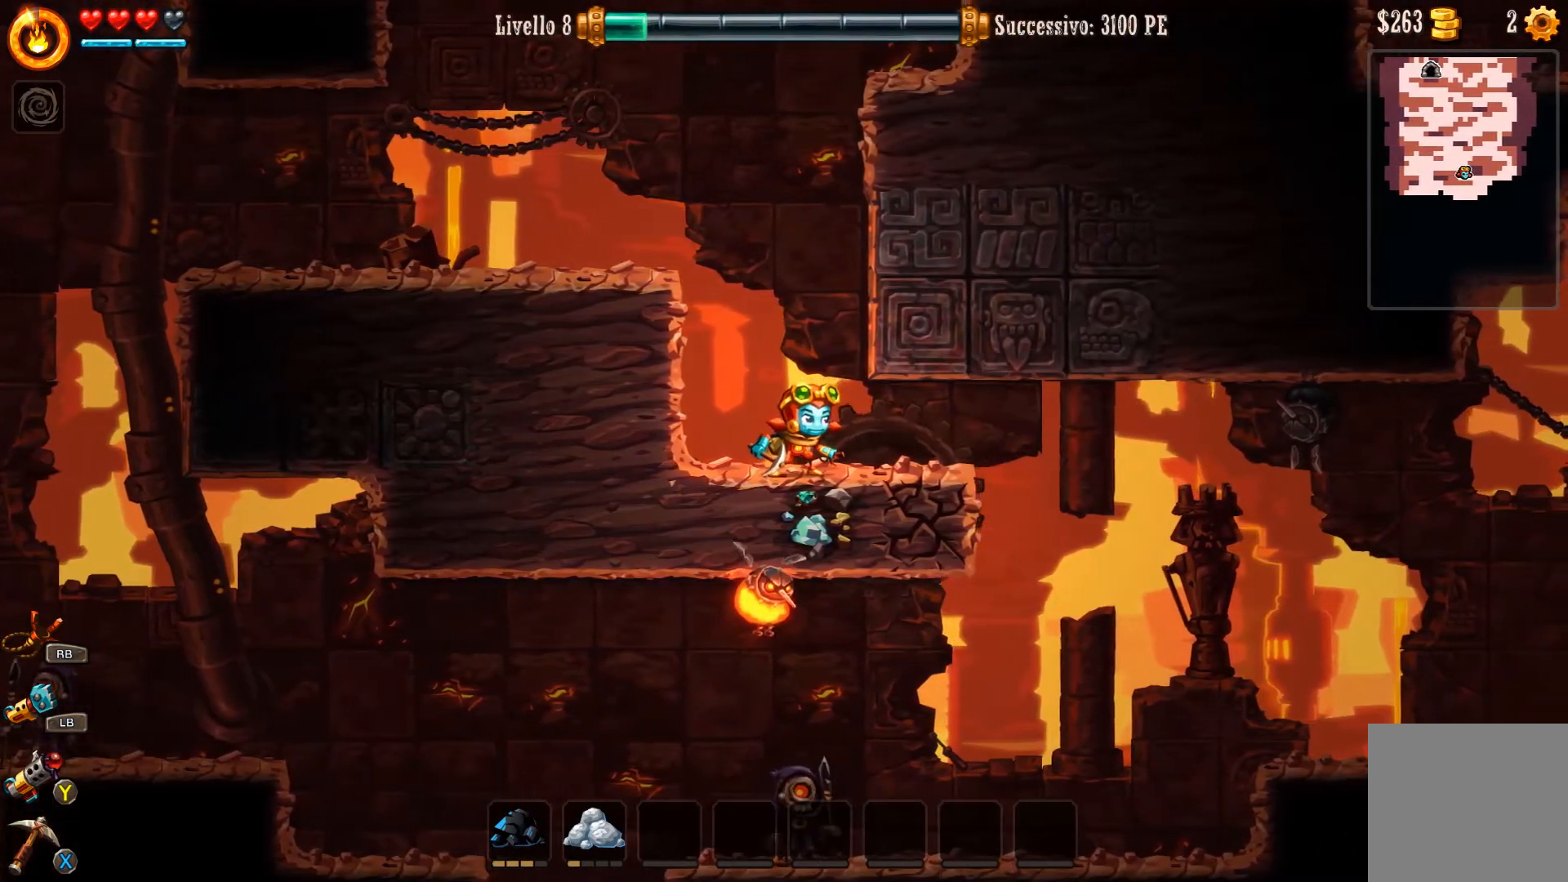
{"buttons": [], "left_stick": "center", "right_stick": "center", "events": [[100, "left_stick", "right"], [467, "left_stick", "center"]]}
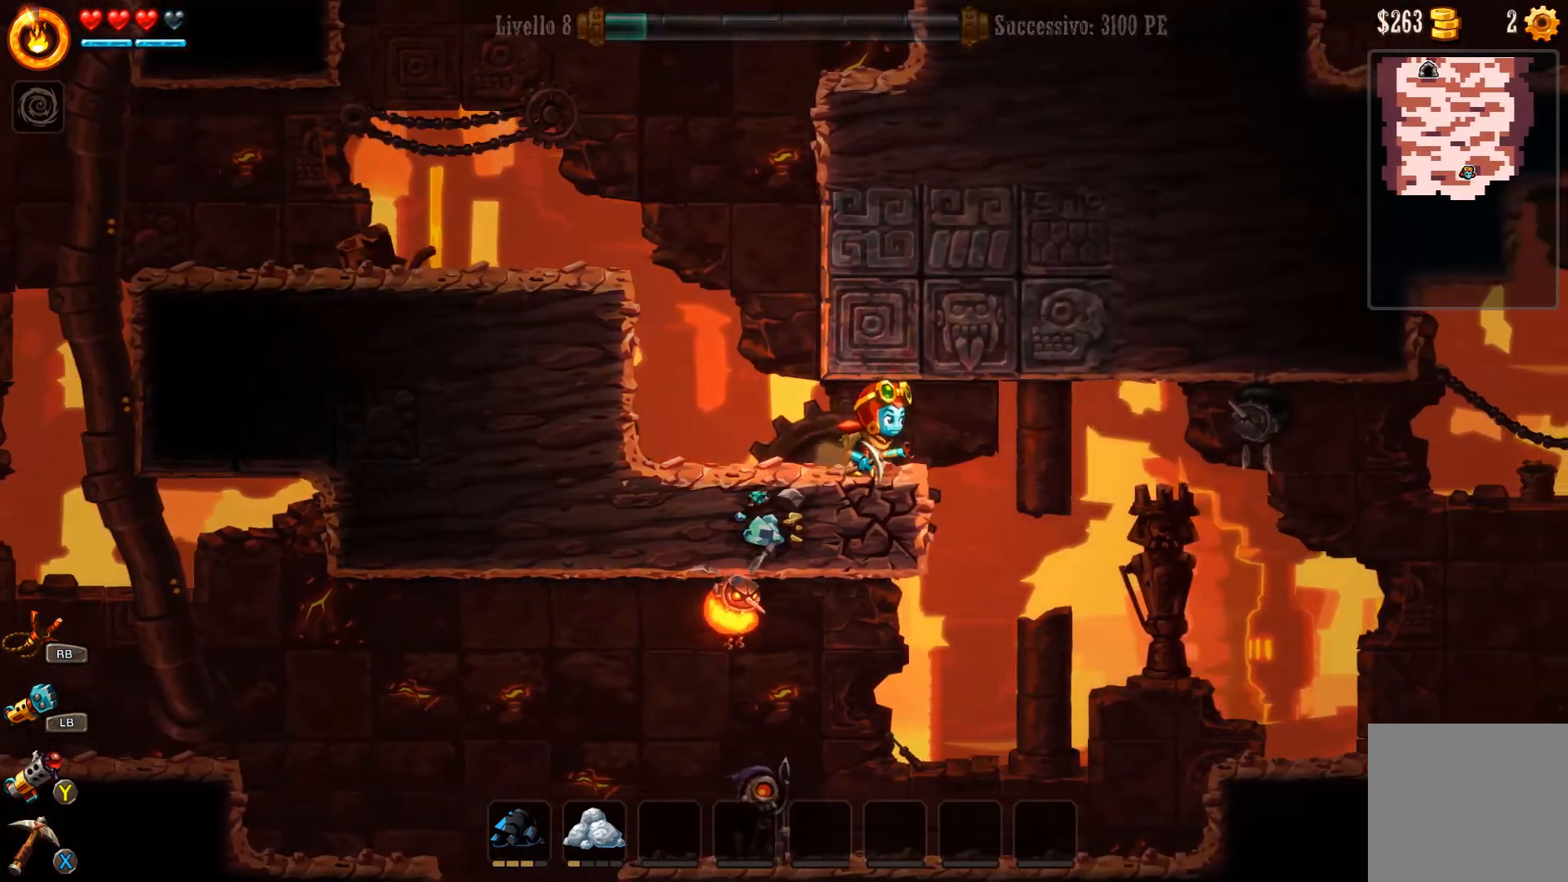
{"buttons": ["R1"], "left_stick": "center", "right_stick": "center", "events": [[467, "R1", "down"]]}
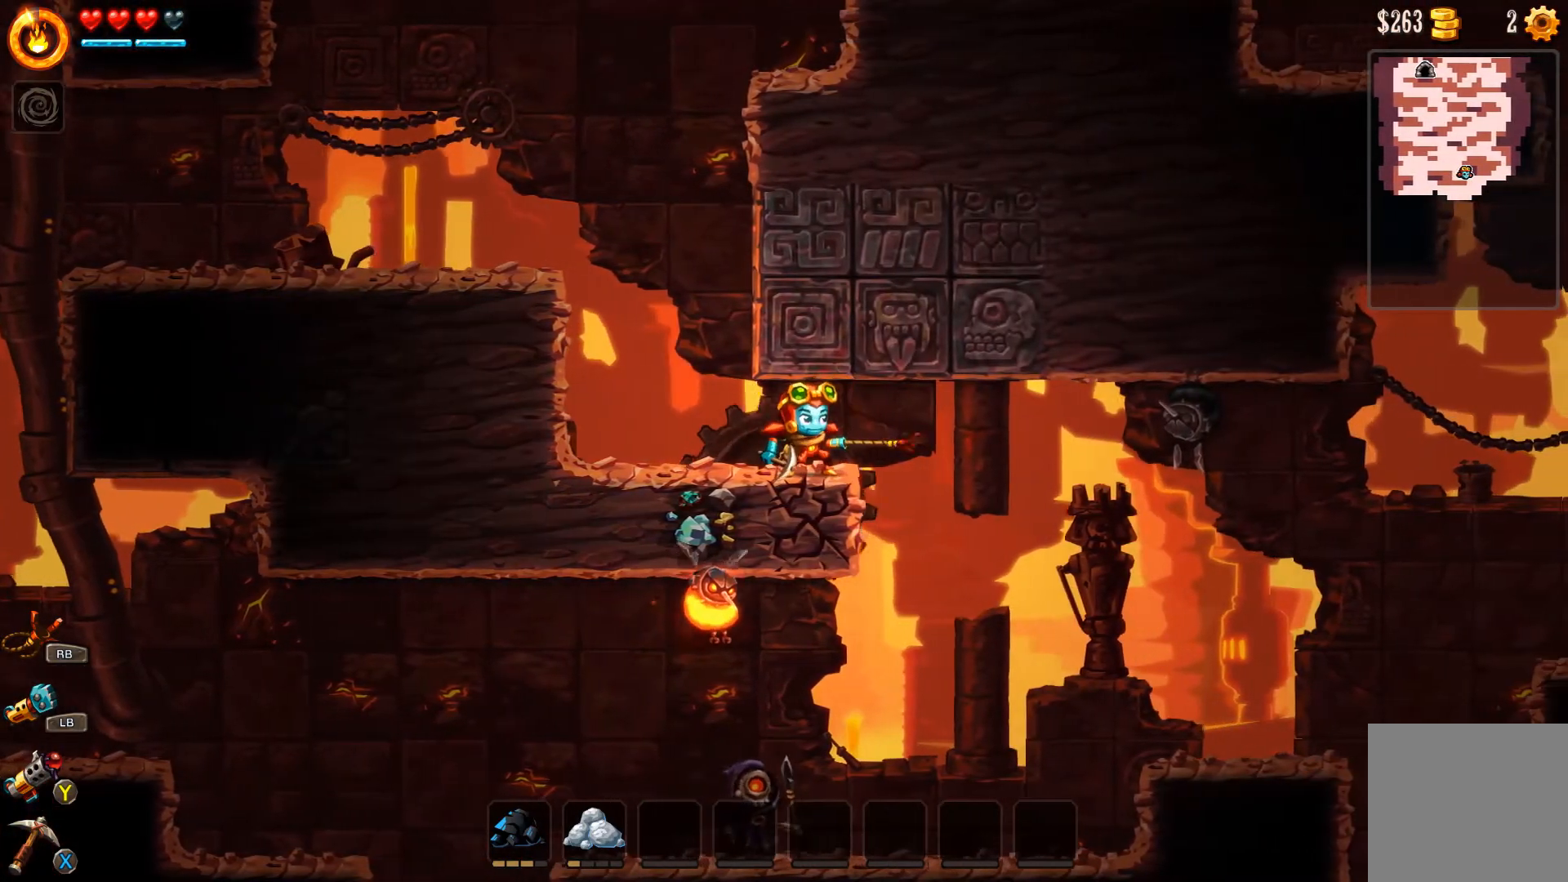
{"buttons": [], "left_stick": "center", "right_stick": "center", "events": [[33, "R1", "up"], [333, "left_stick", "left"], [400, "left_stick", "center"]]}
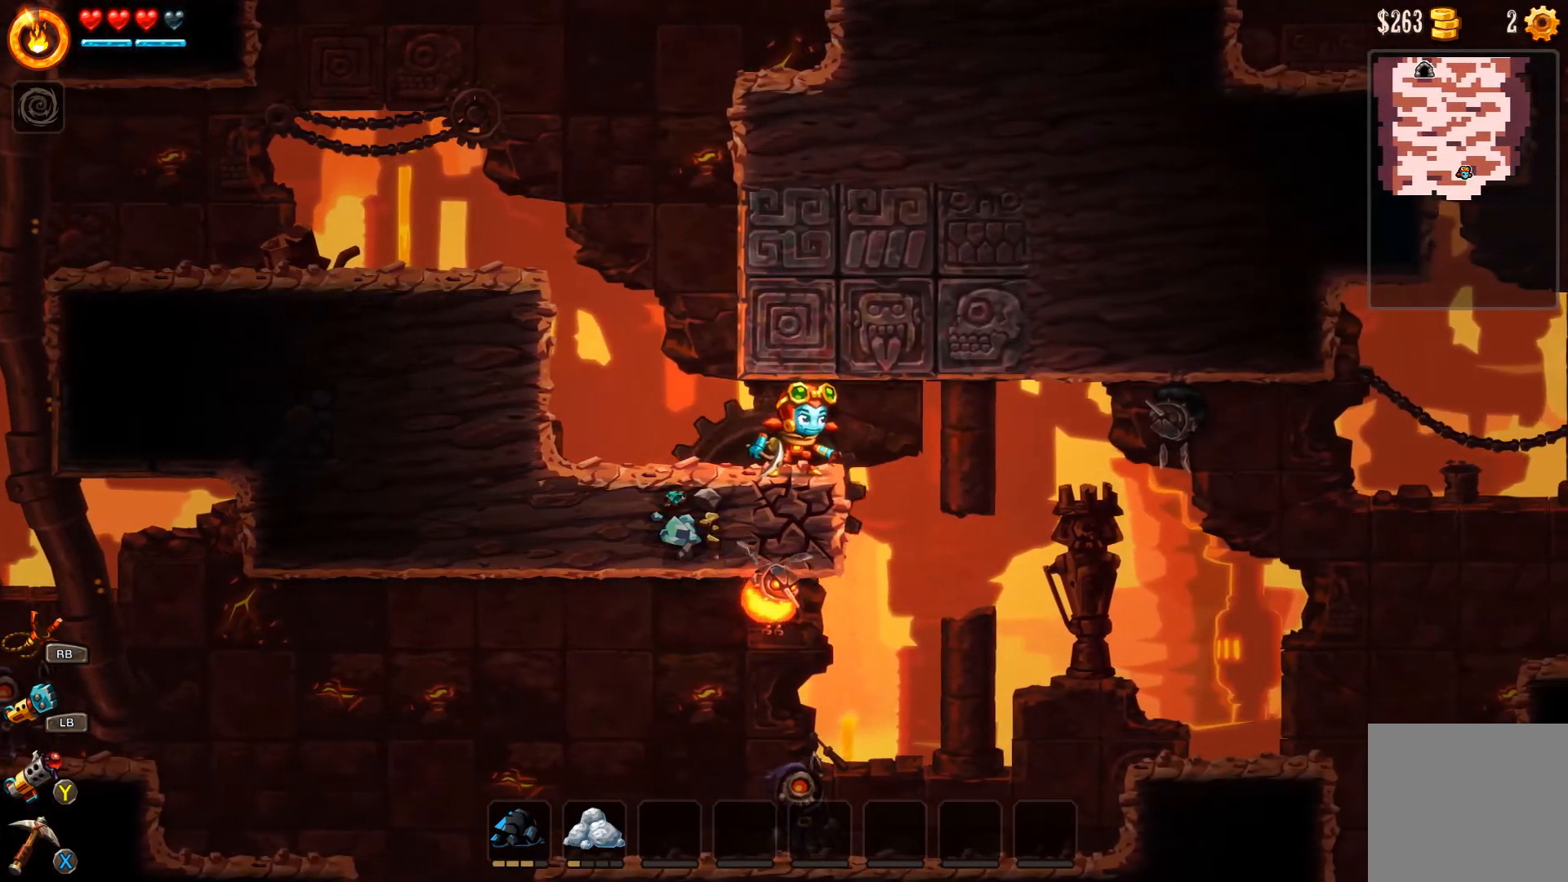
{"buttons": [], "left_stick": "left", "right_stick": "center", "events": [[200, "left_stick", "left"]]}
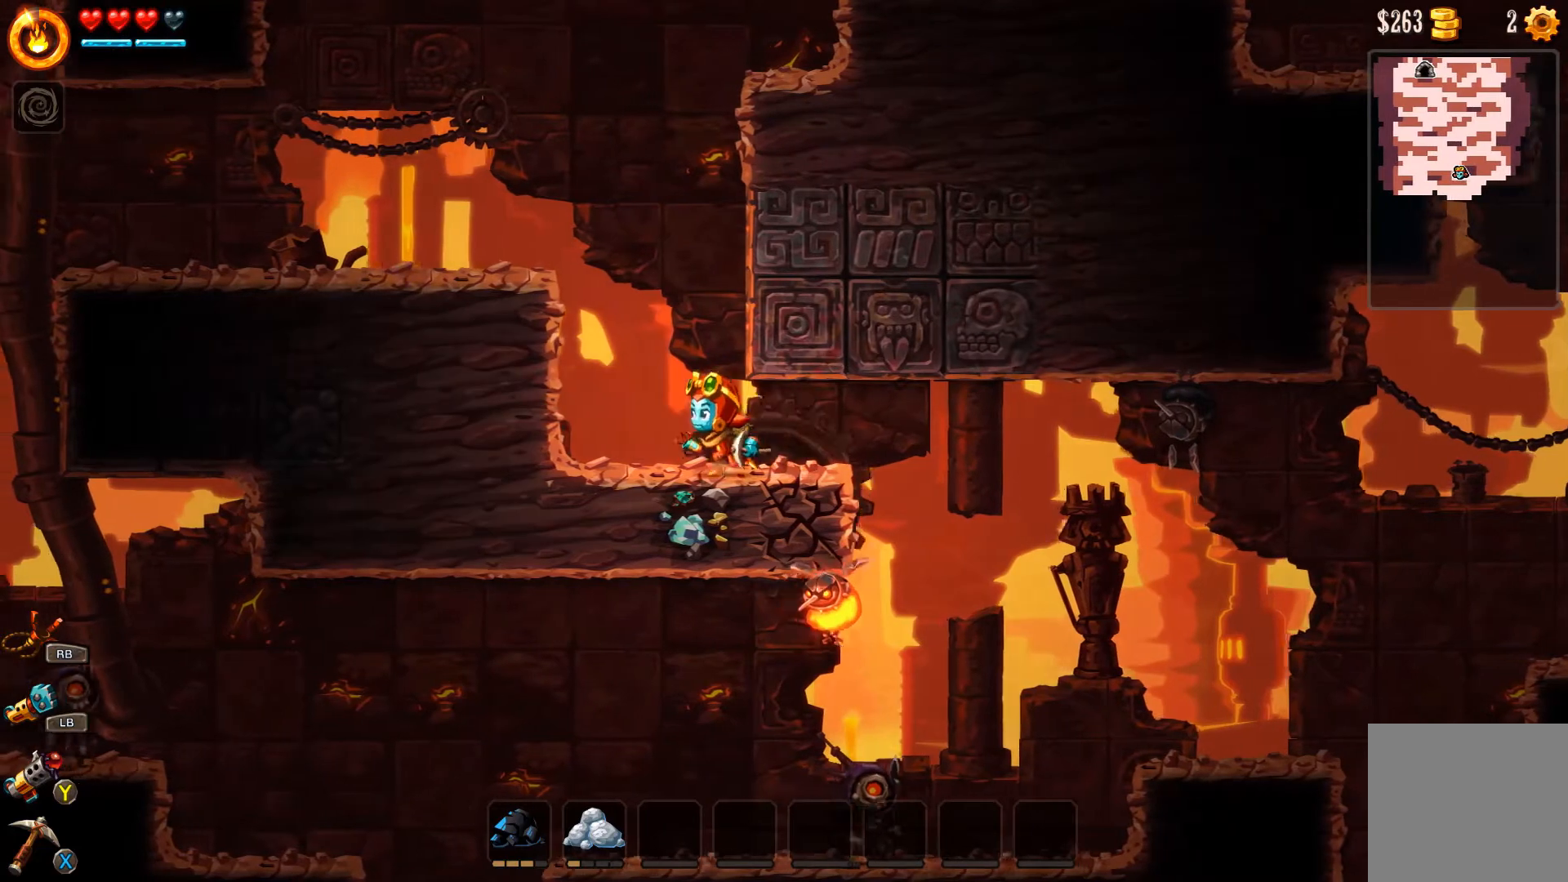
{"buttons": [], "left_stick": "right", "right_stick": "center", "events": [[100, "left_stick", "center"], [400, "left_stick", "right"]]}
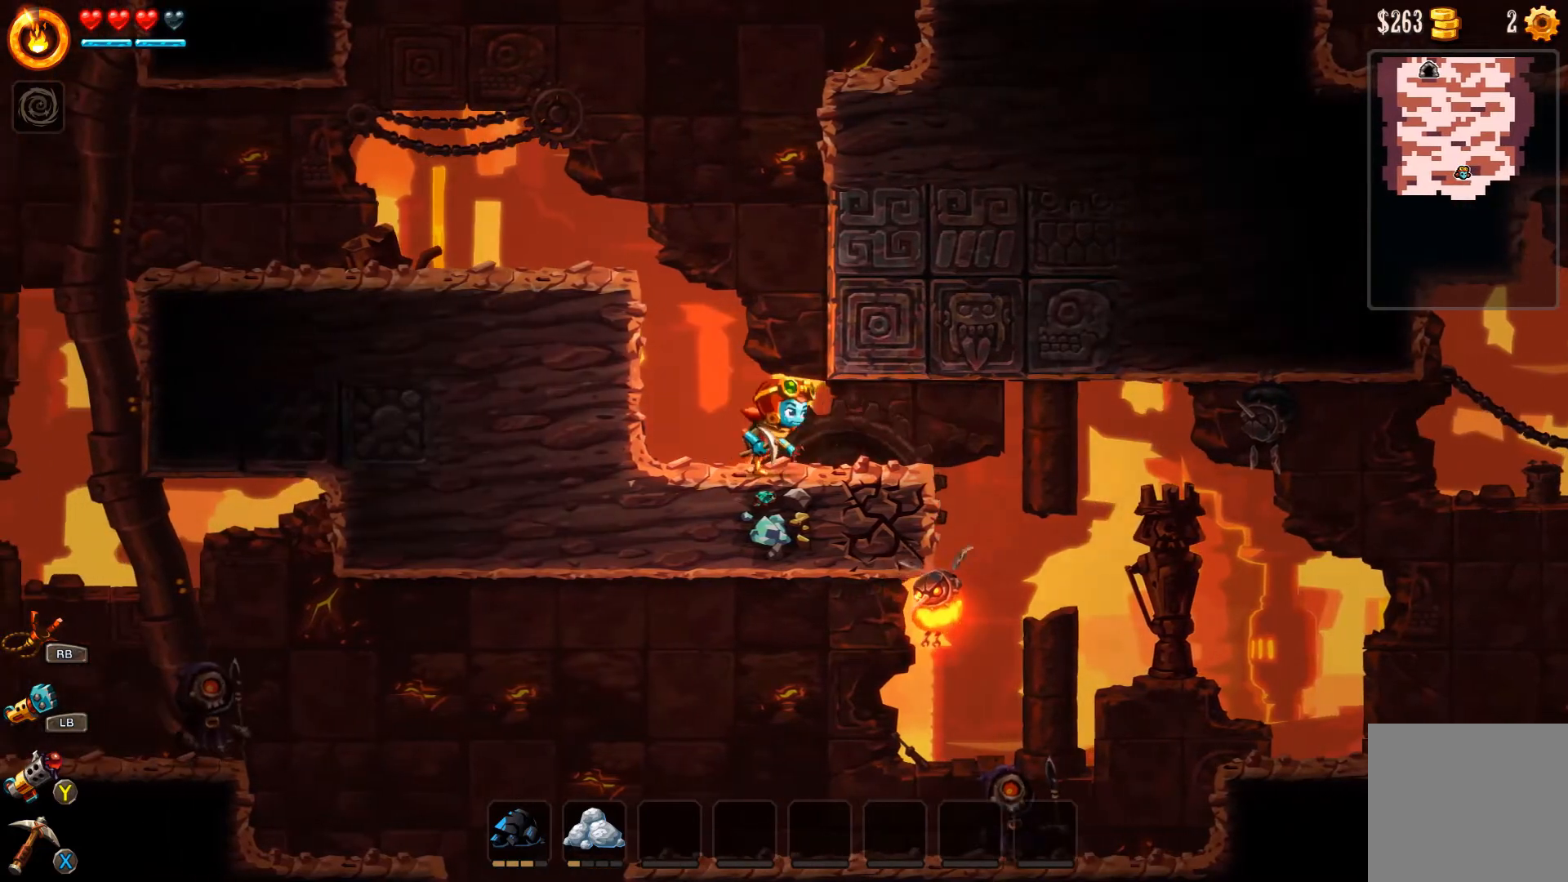
{"buttons": [], "left_stick": "left", "right_stick": "center", "events": [[300, "left_stick", "center"], [400, "left_stick", "left"]]}
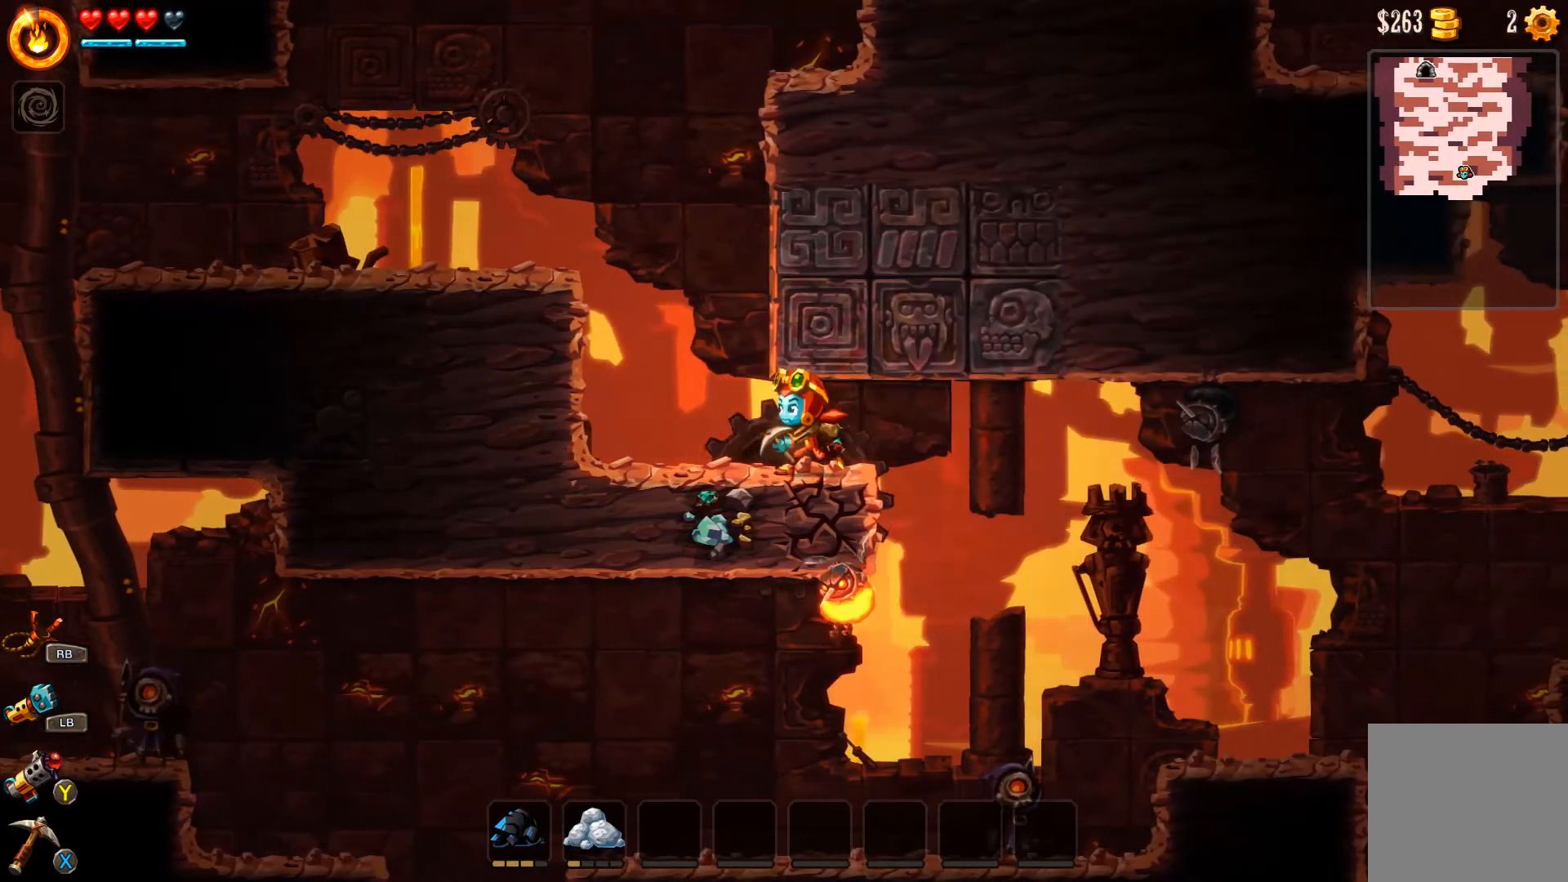
{"buttons": [], "left_stick": "center", "right_stick": "center", "events": [[233, "left_stick", "center"], [300, "left_stick", "right"], [500, "left_stick", "center"]]}
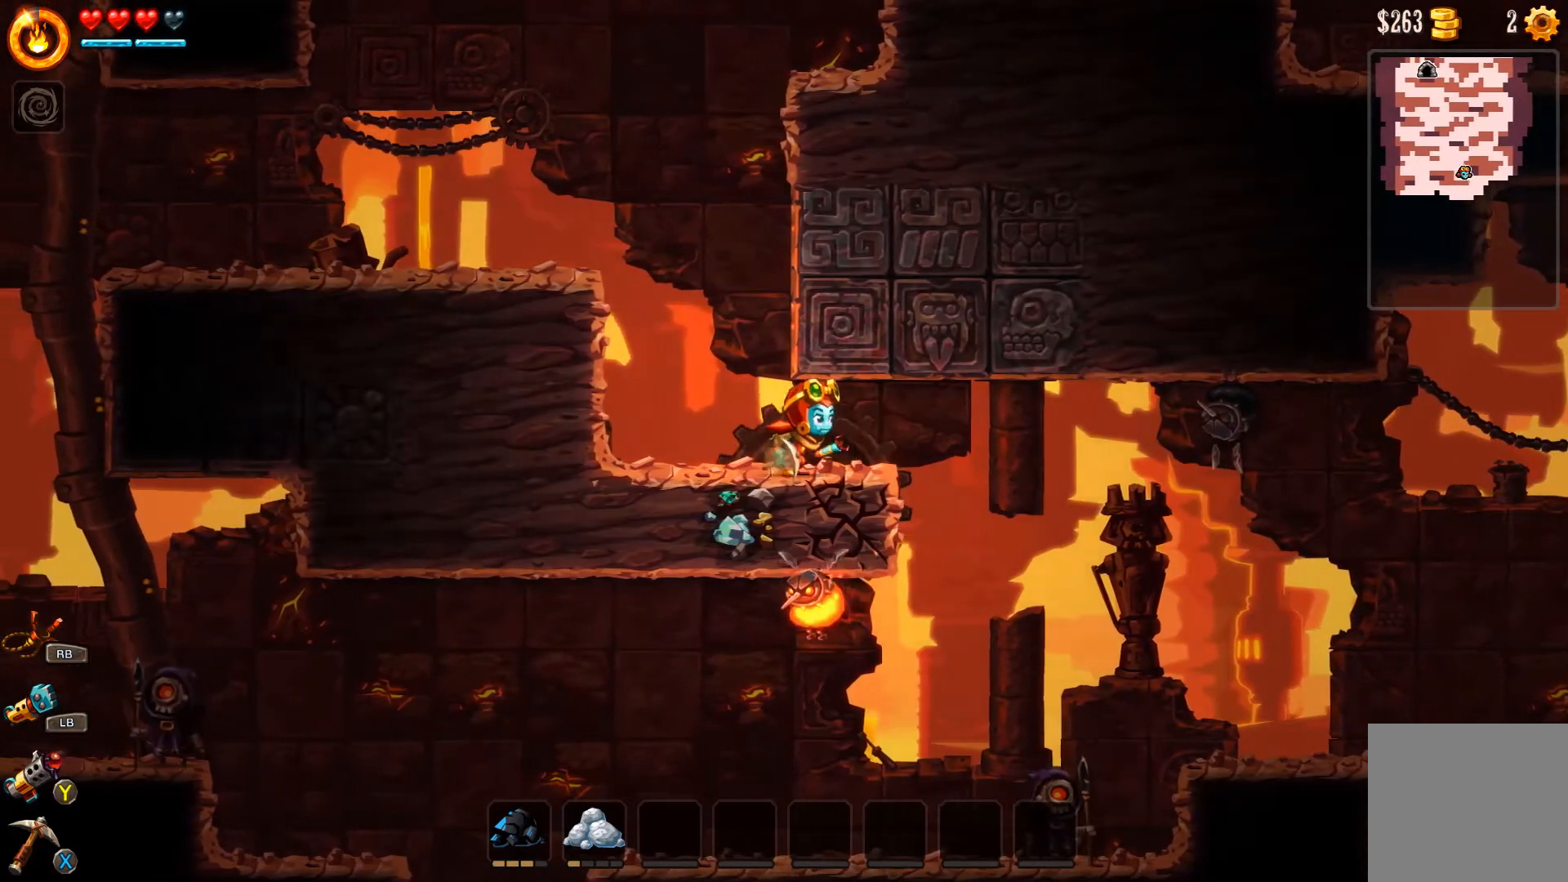
{"buttons": [], "left_stick": "center", "right_stick": "center", "events": [[367, "left_stick", "right"], [500, "left_stick", "center"]]}
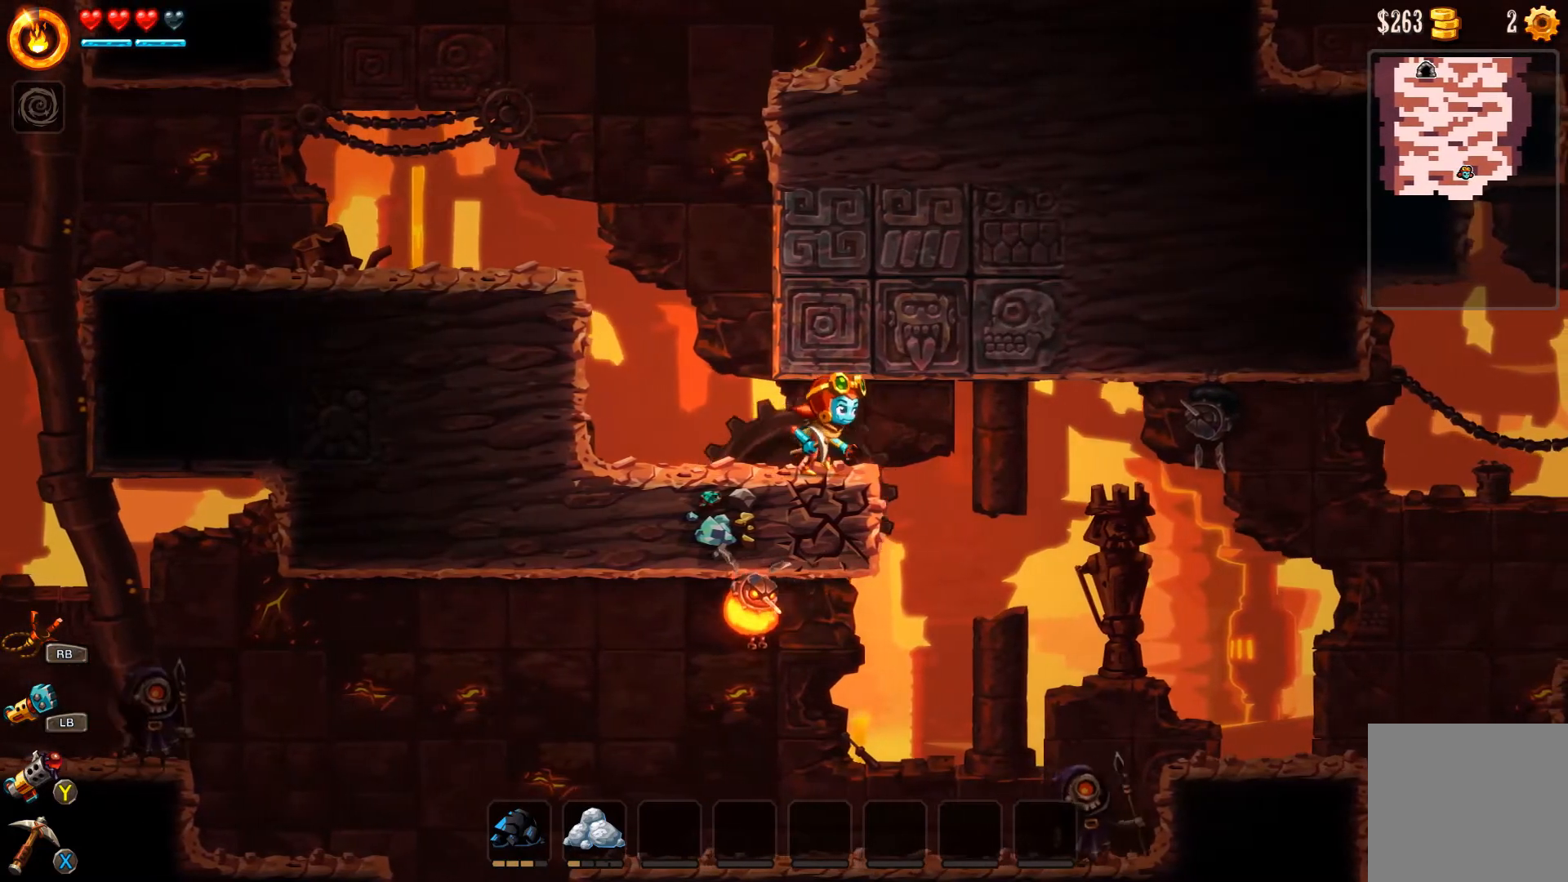
{"buttons": [], "left_stick": "center", "right_stick": "center", "events": [[333, "left_stick", "right"], [433, "left_stick", "center"]]}